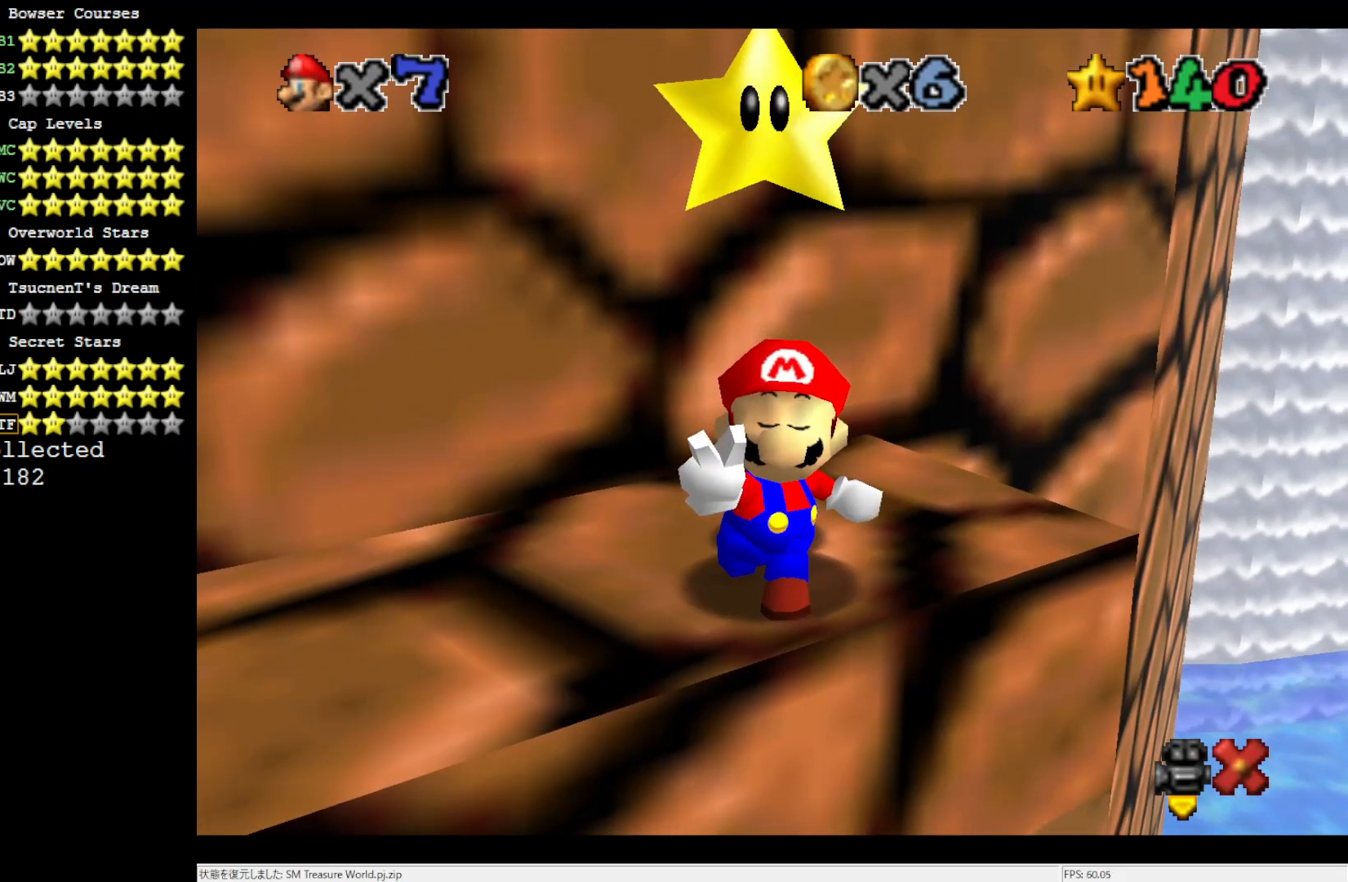
Gameplay with a controller (Nintendo layout); each line is a JSON object with the inputs held at the frame after it. "events" lists button and stick changes between this image and that frame as [ms after this image, input, new state], when the widget could be followed in between. Not read: L3 R3.
{"buttons": [], "left_stick": "center", "events": []}
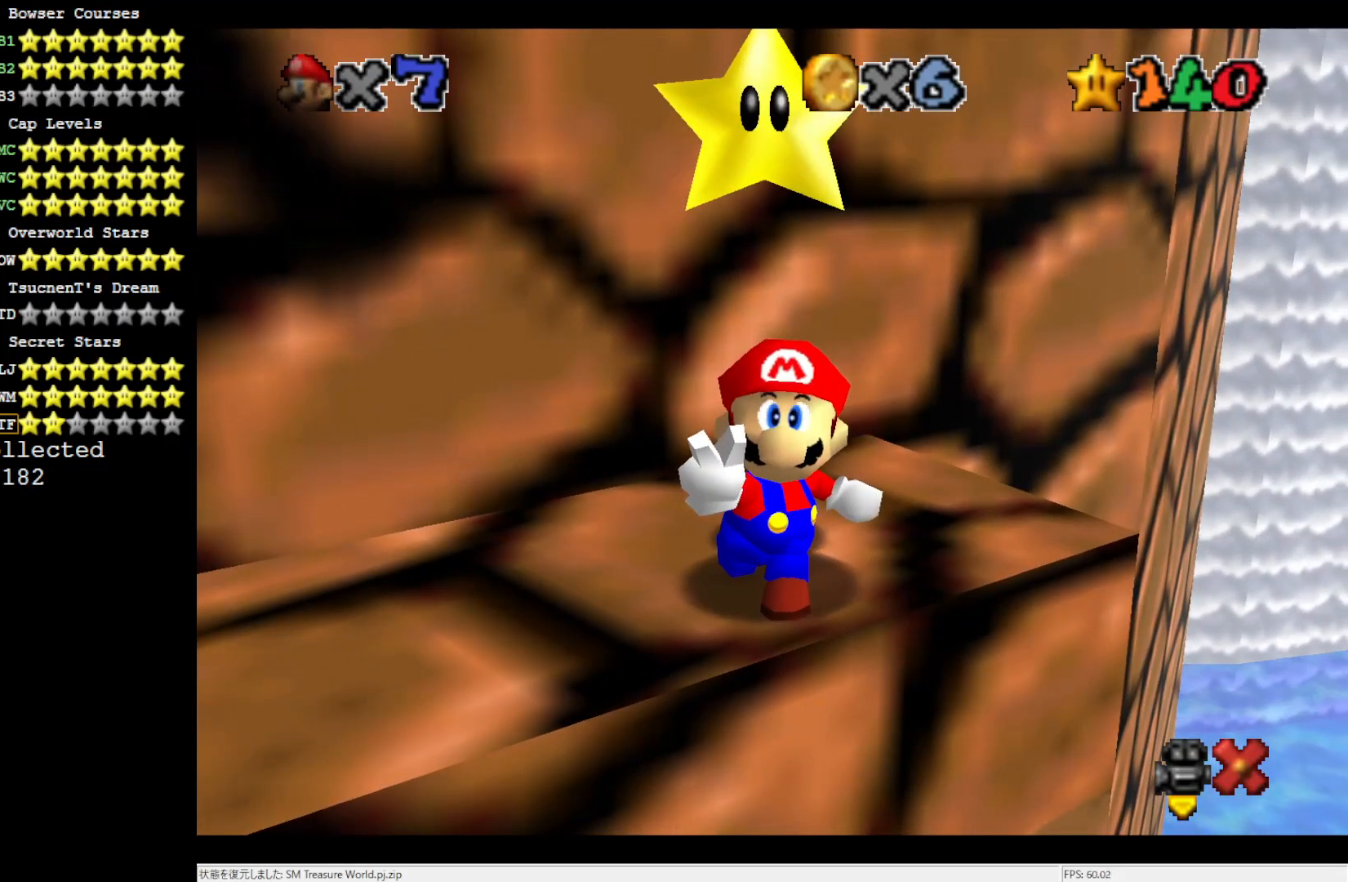
{"buttons": [], "left_stick": "center", "events": []}
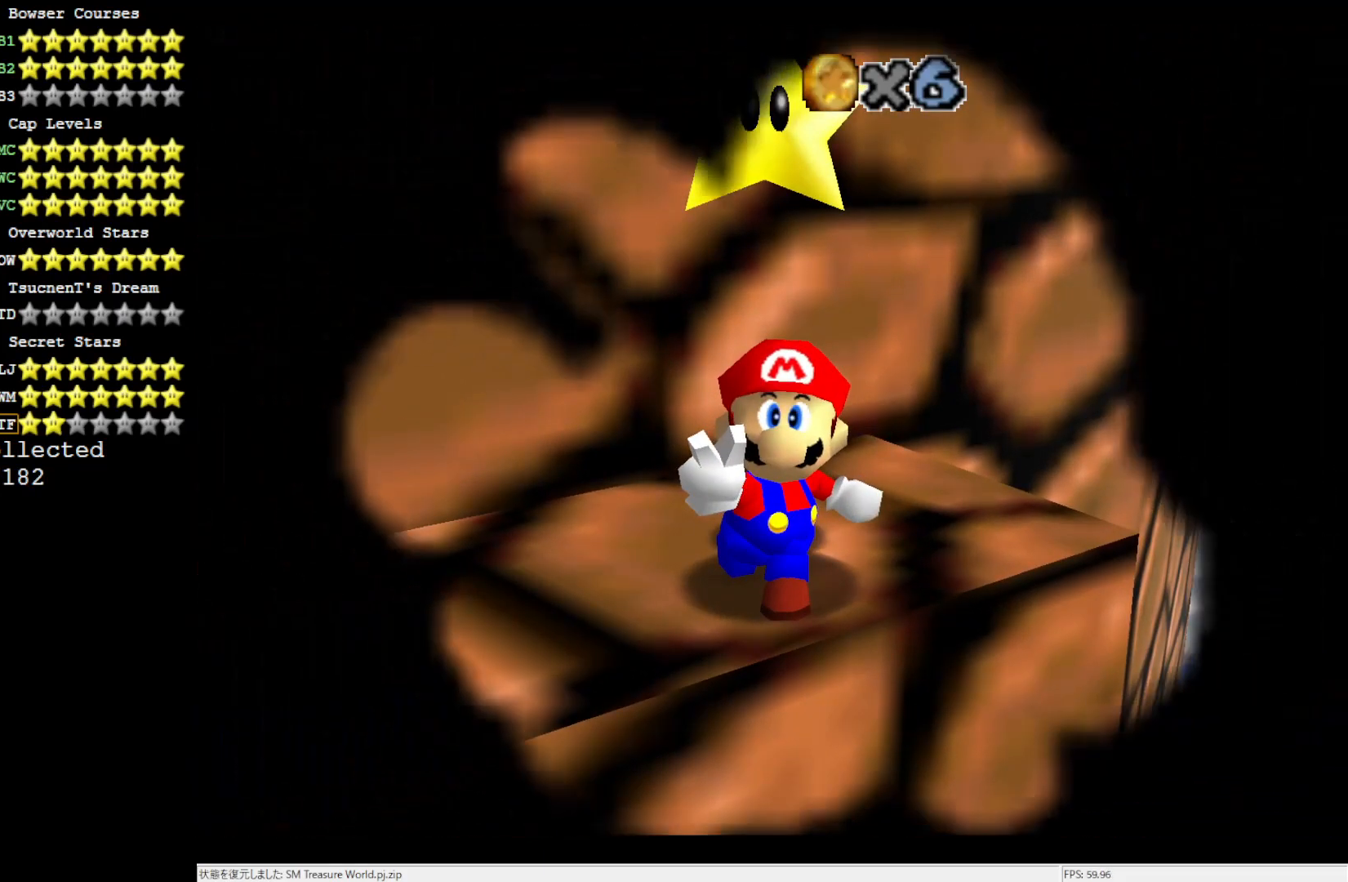
{"buttons": [], "left_stick": "center", "events": []}
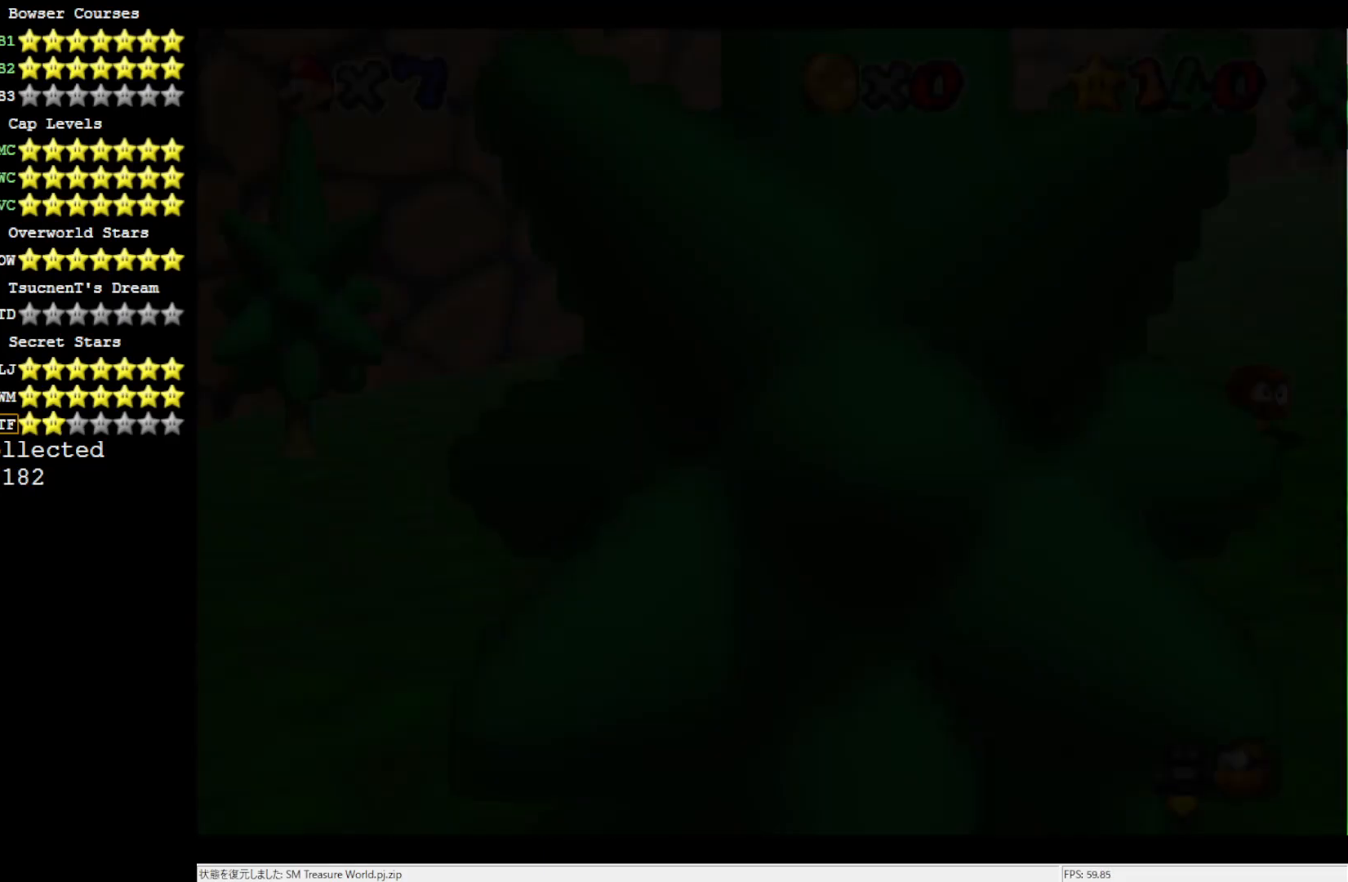
{"buttons": [], "left_stick": "up", "events": [[467, "left_stick", "up"]]}
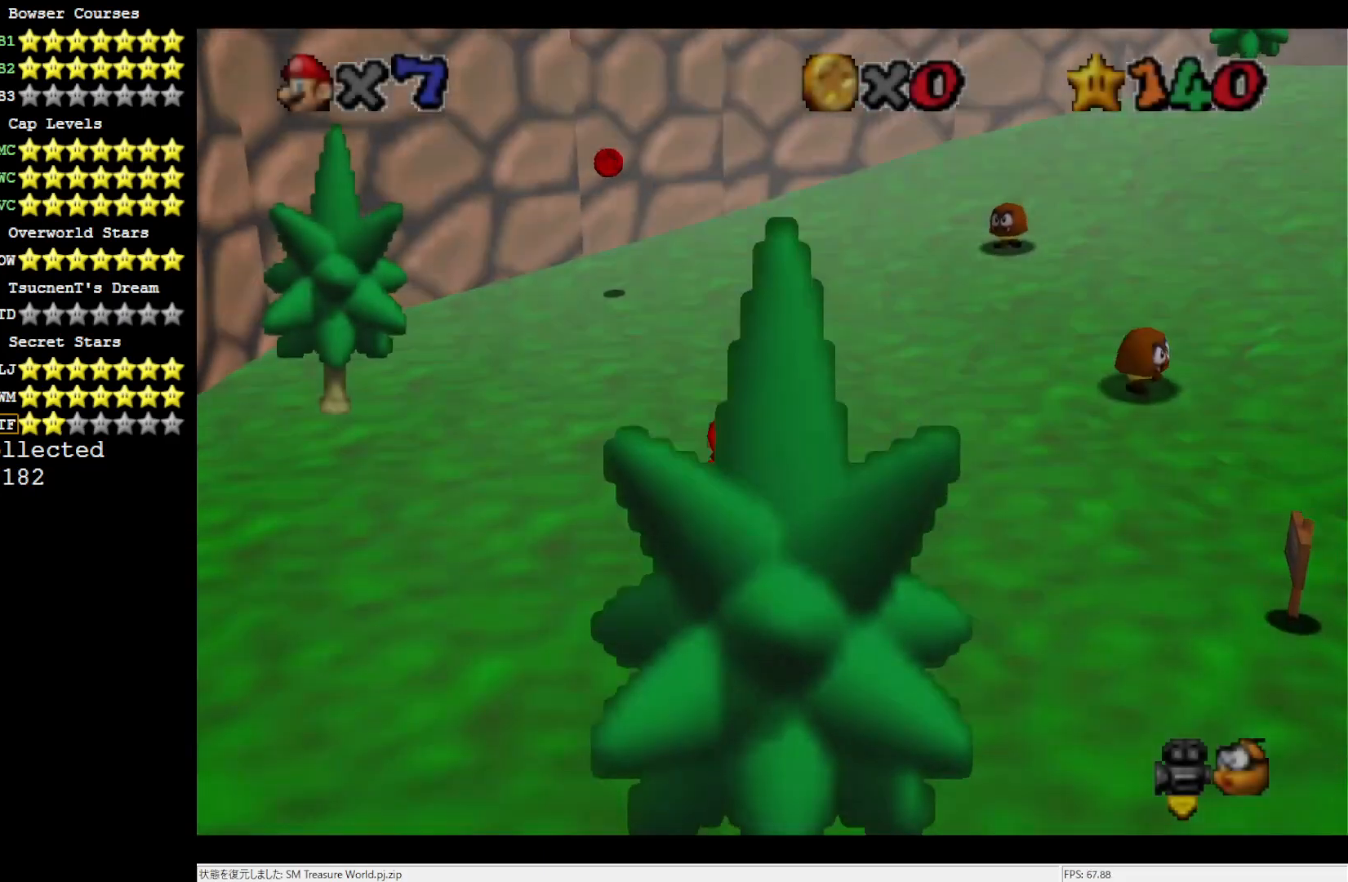
{"buttons": [], "left_stick": "up", "events": [[167, "left_stick", "up-right"], [283, "C_LEFT", "down"], [350, "left_stick", "up"], [400, "C_LEFT", "up"]]}
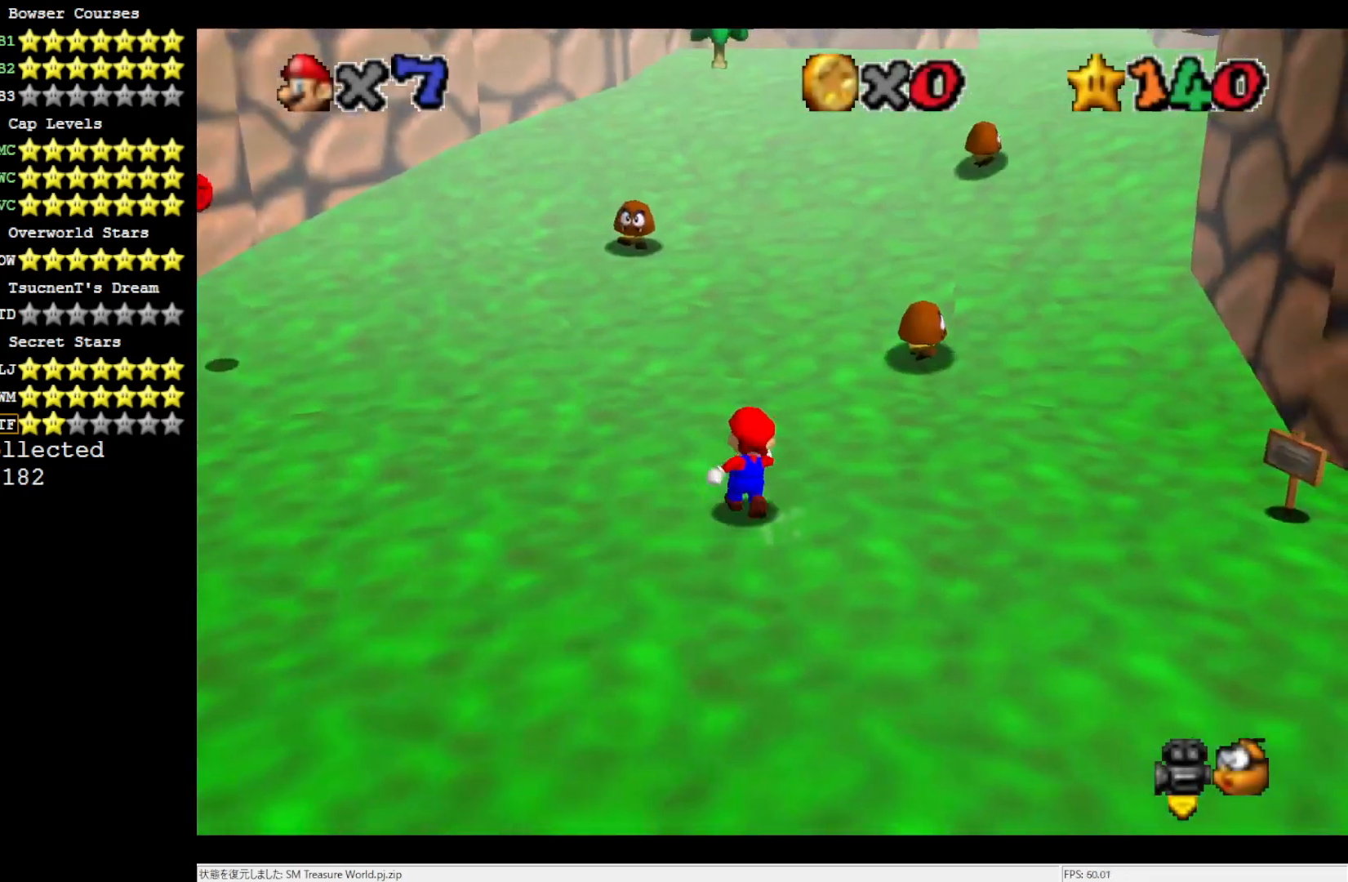
{"buttons": [], "left_stick": "up", "events": []}
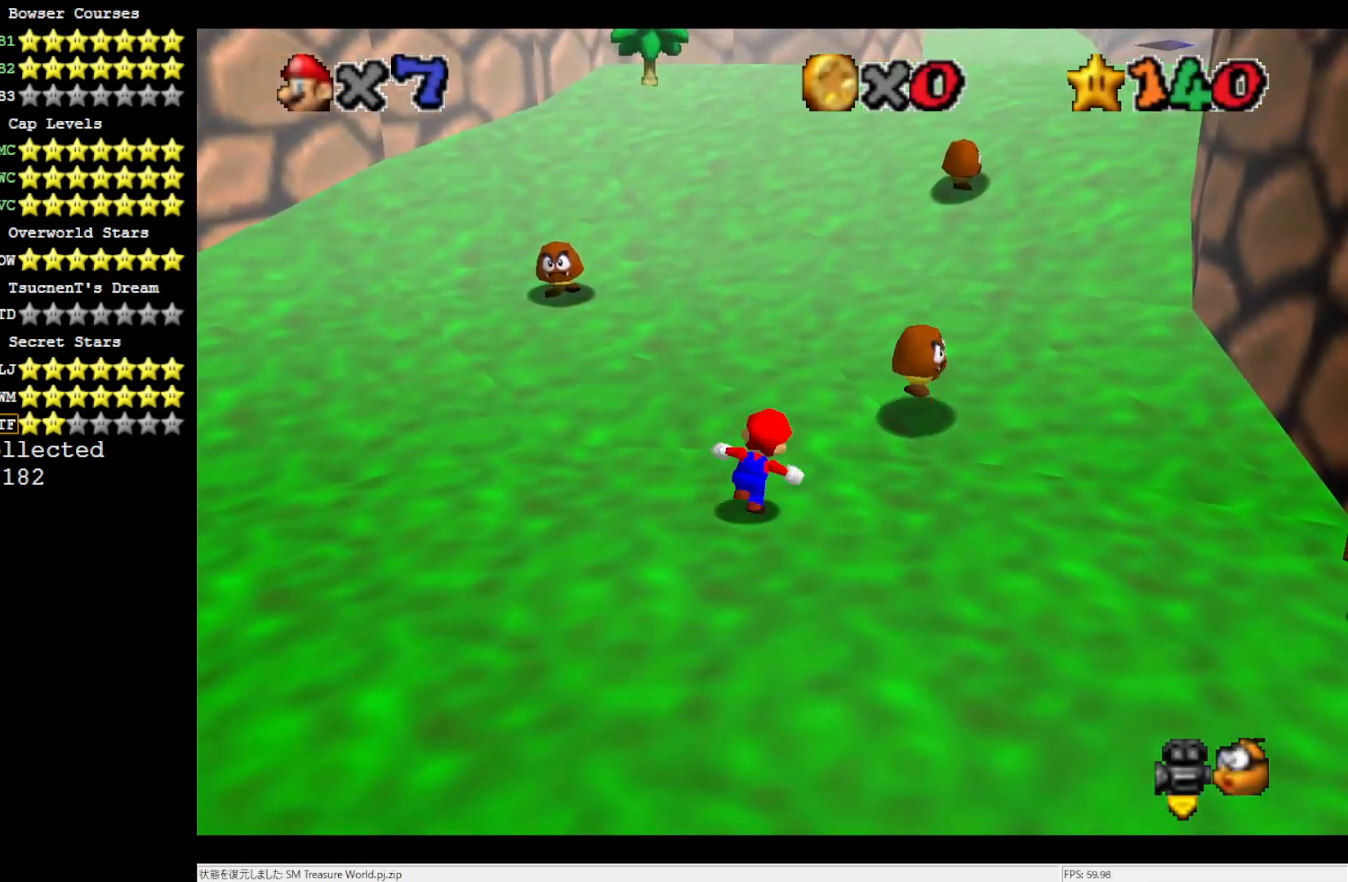
{"buttons": ["C_LEFT"], "left_stick": "up-left", "events": [[83, "Z", "down"], [117, "A", "down"], [200, "Z", "up"], [250, "A", "up"], [433, "C_LEFT", "down"], [433, "left_stick", "up-left"]]}
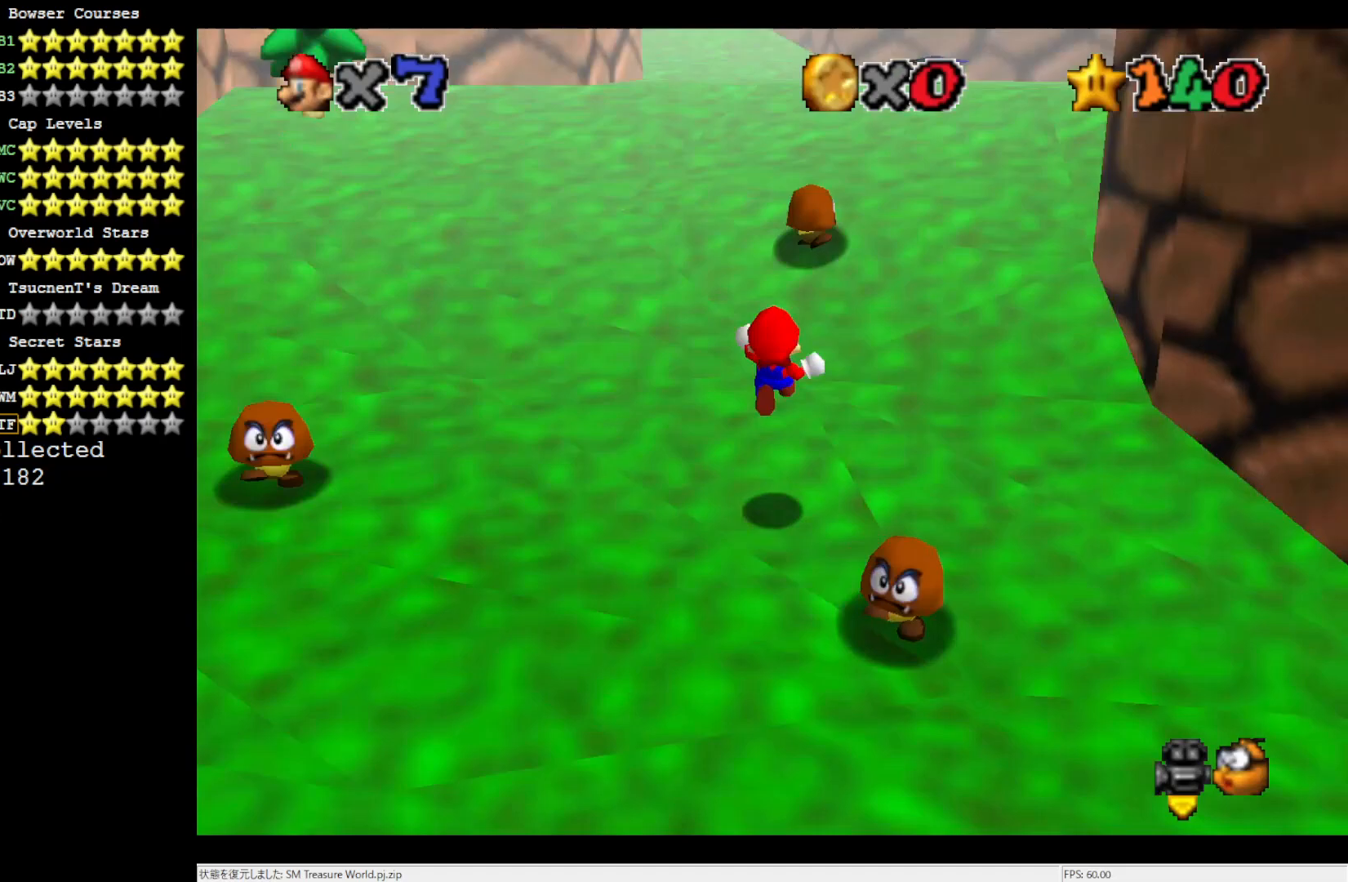
{"buttons": [], "left_stick": "up-left", "events": [[83, "C_LEFT", "up"]]}
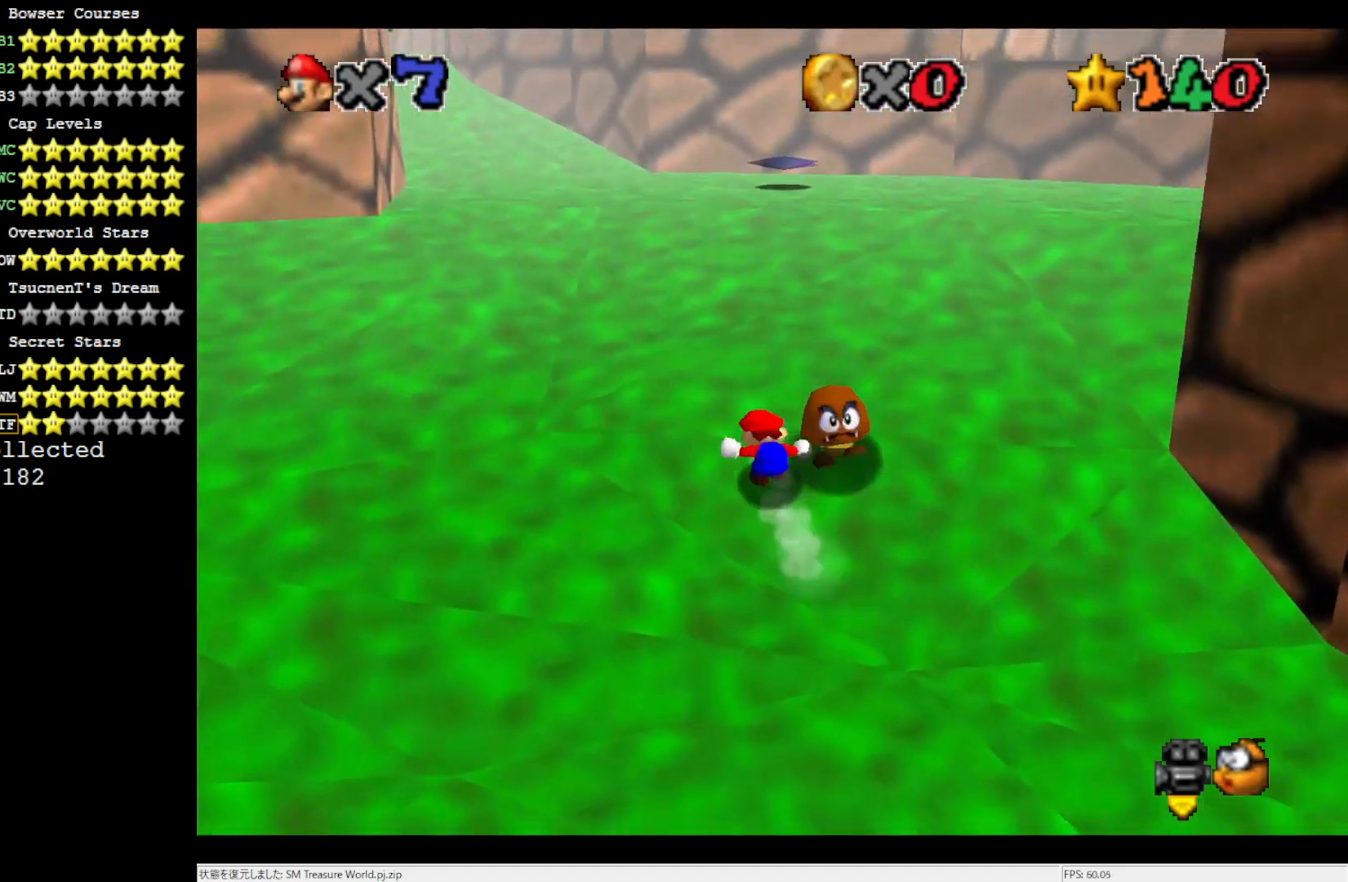
{"buttons": [], "left_stick": "up", "events": [[117, "left_stick", "up"], [133, "C_LEFT", "down"], [283, "C_LEFT", "up"]]}
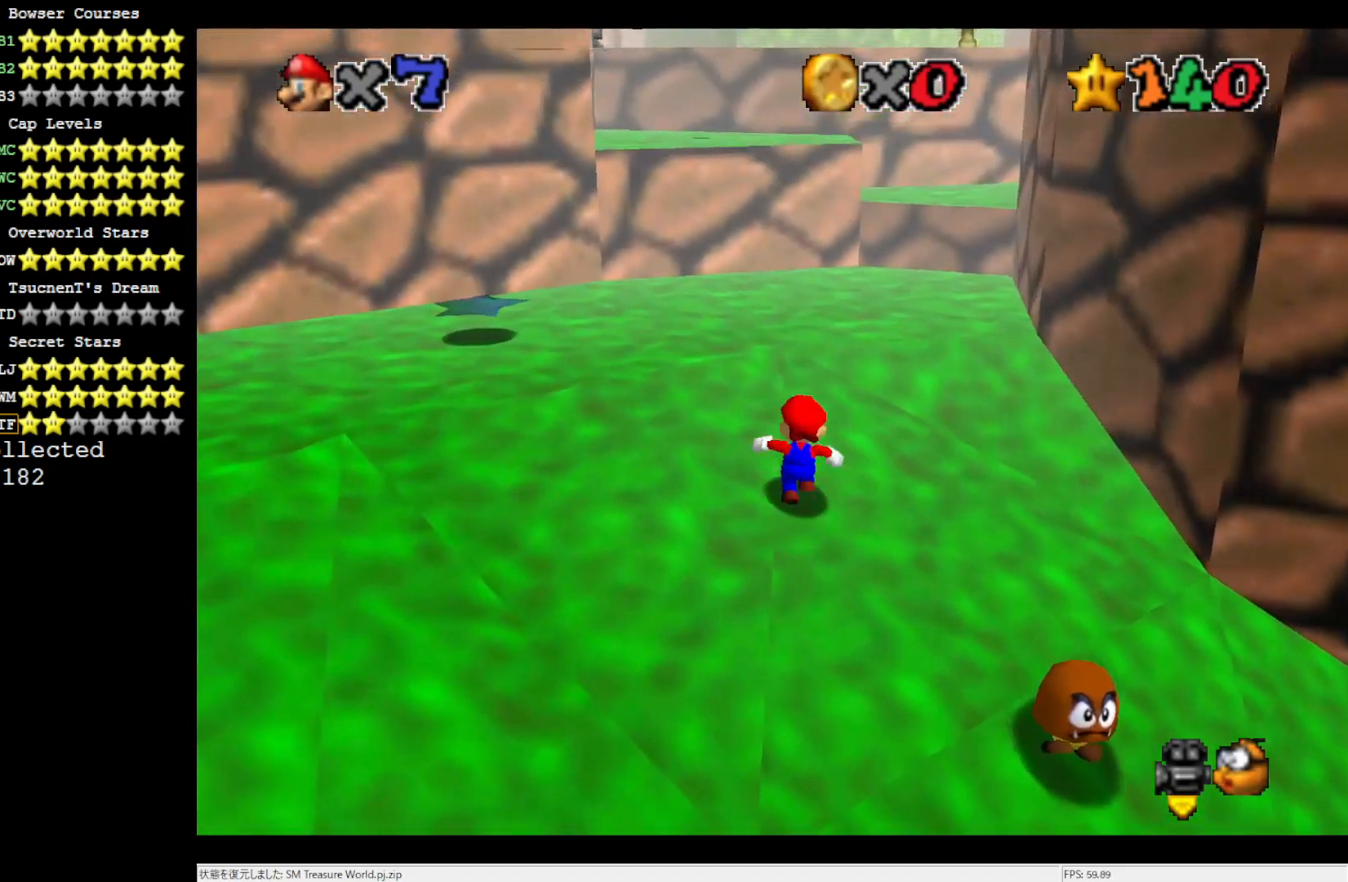
{"buttons": [], "left_stick": "up", "events": [[400, "A", "down"], [467, "A", "up"]]}
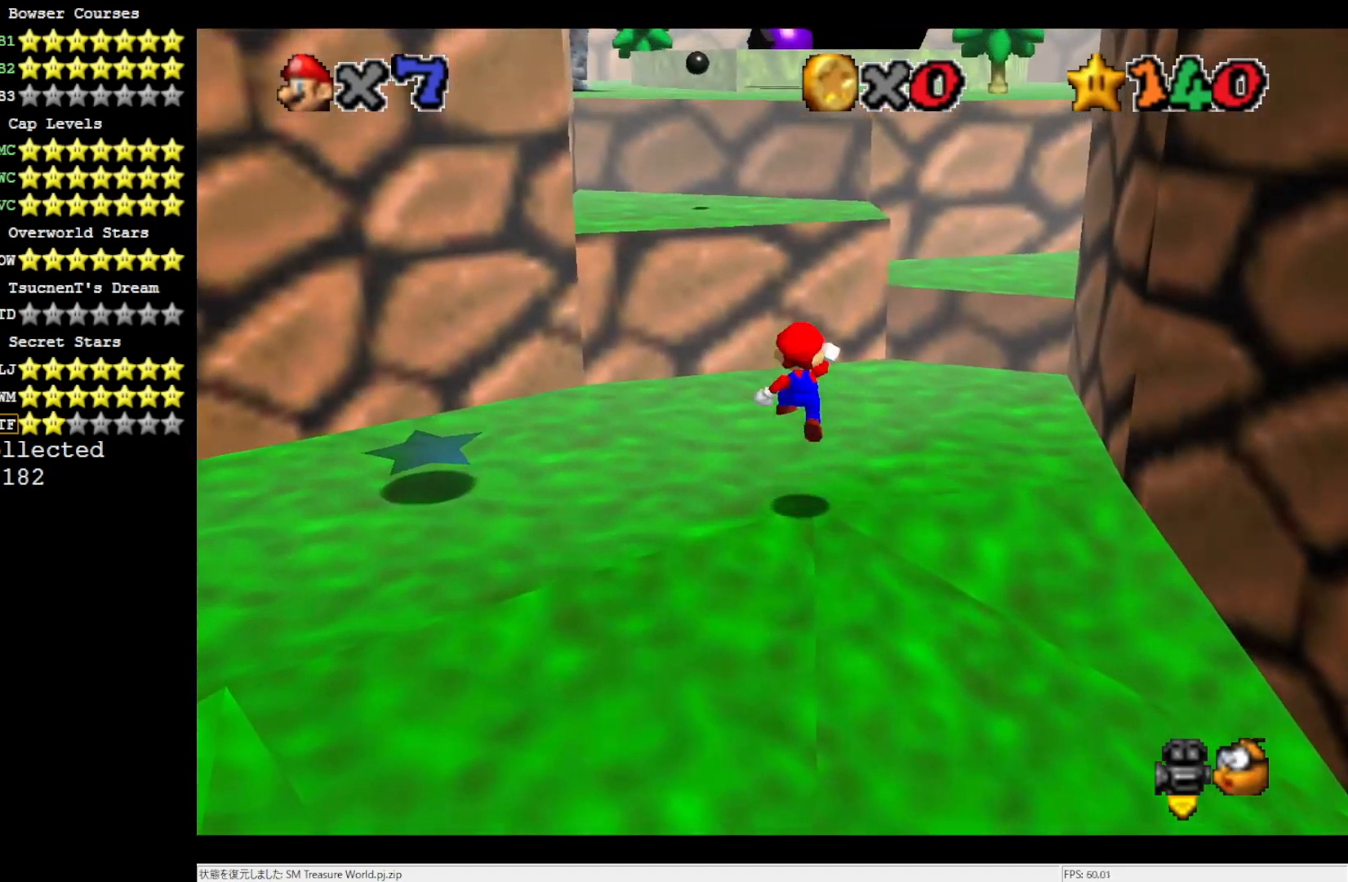
{"buttons": ["A"], "left_stick": "up", "events": [[383, "A", "down"]]}
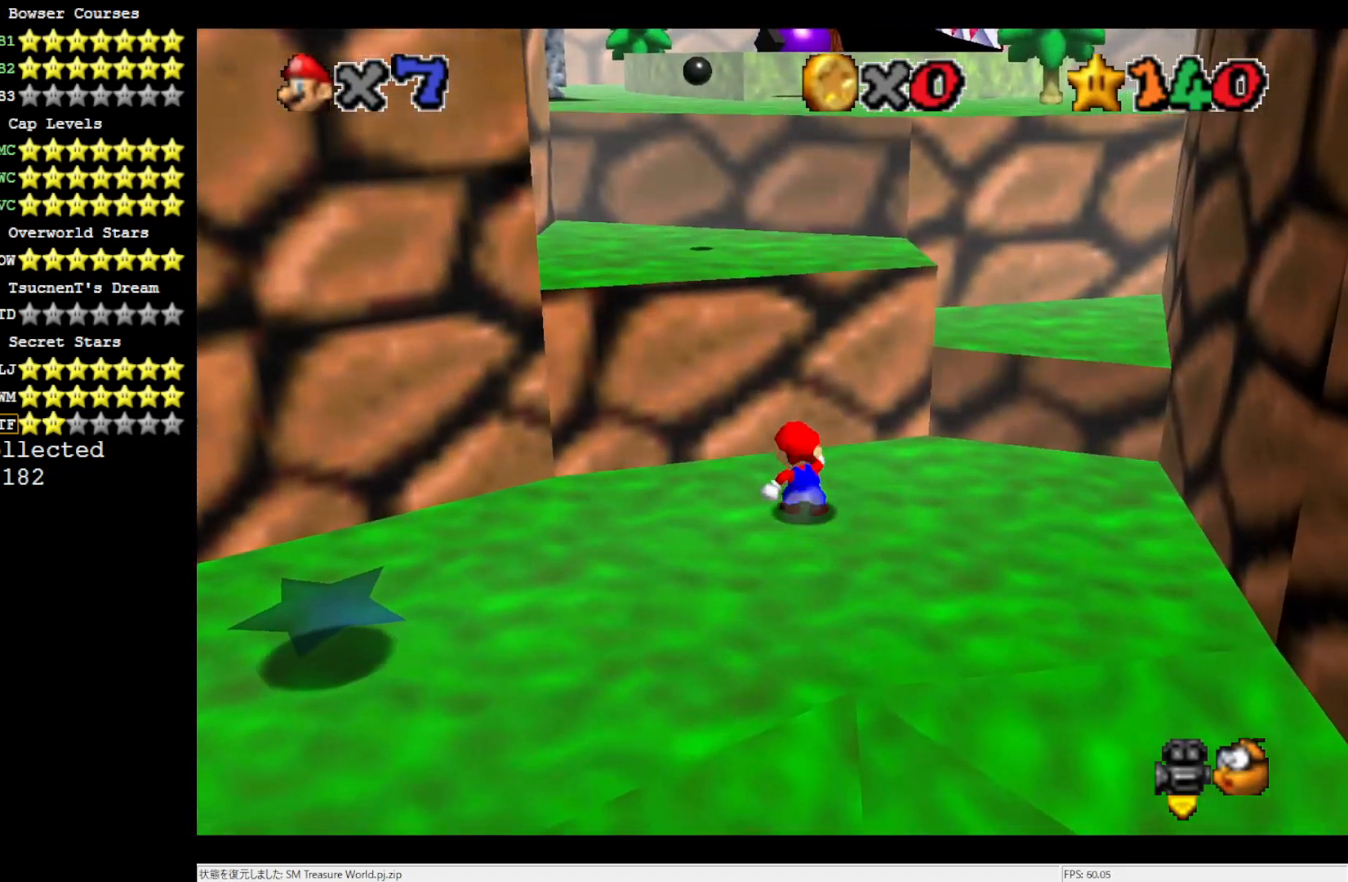
{"buttons": ["A"], "left_stick": "up", "events": [[117, "A", "up"], [283, "A", "down"]]}
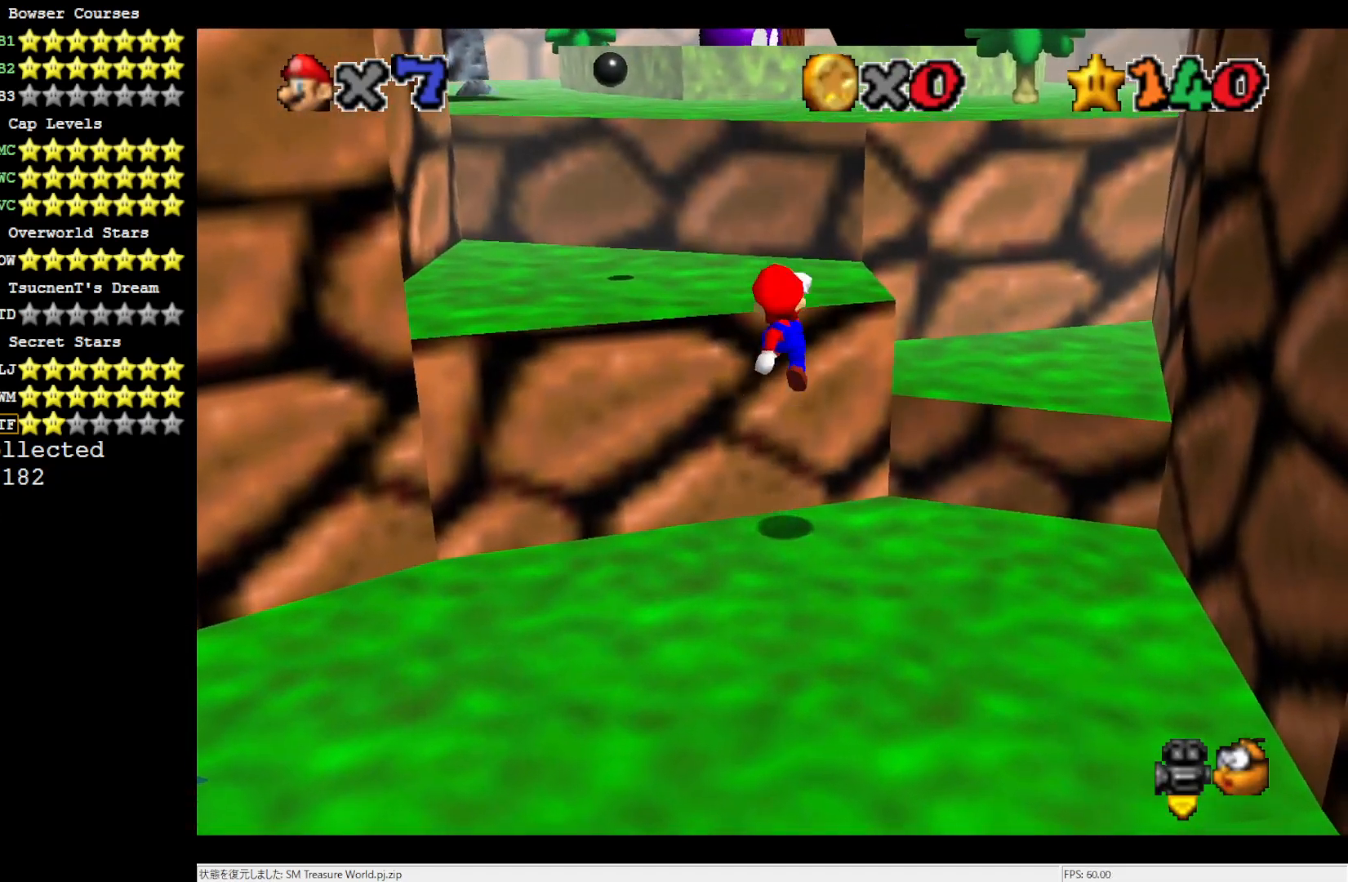
{"buttons": ["A", "B"], "left_stick": "up", "events": [[117, "A", "up"], [250, "A", "down"], [400, "B", "down"]]}
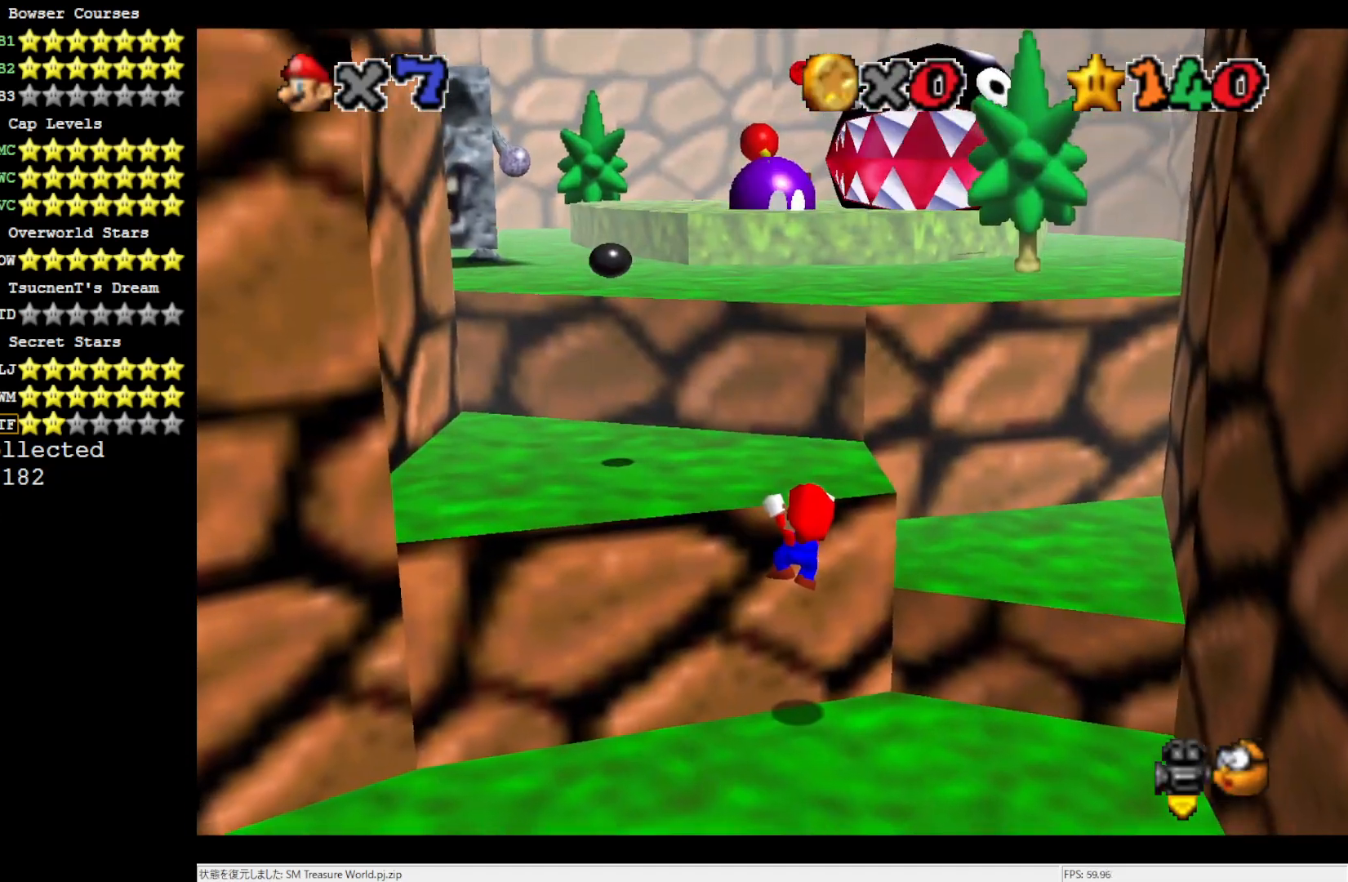
{"buttons": [], "left_stick": "center", "events": [[17, "B", "up"], [50, "A", "up"], [250, "A", "down"], [400, "A", "up"], [400, "left_stick", "center"]]}
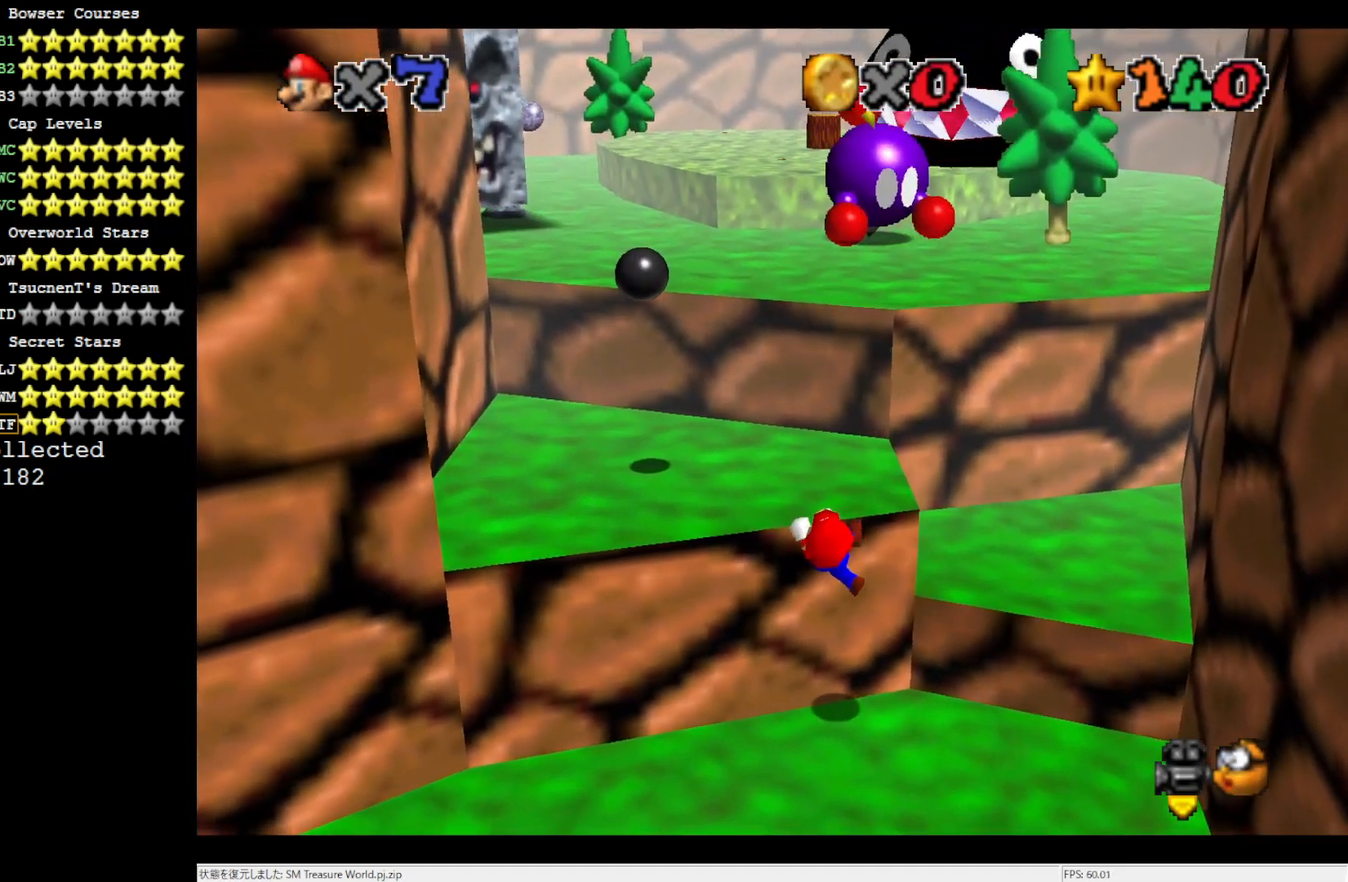
{"buttons": [], "left_stick": "up-right", "events": [[350, "left_stick", "up-right"]]}
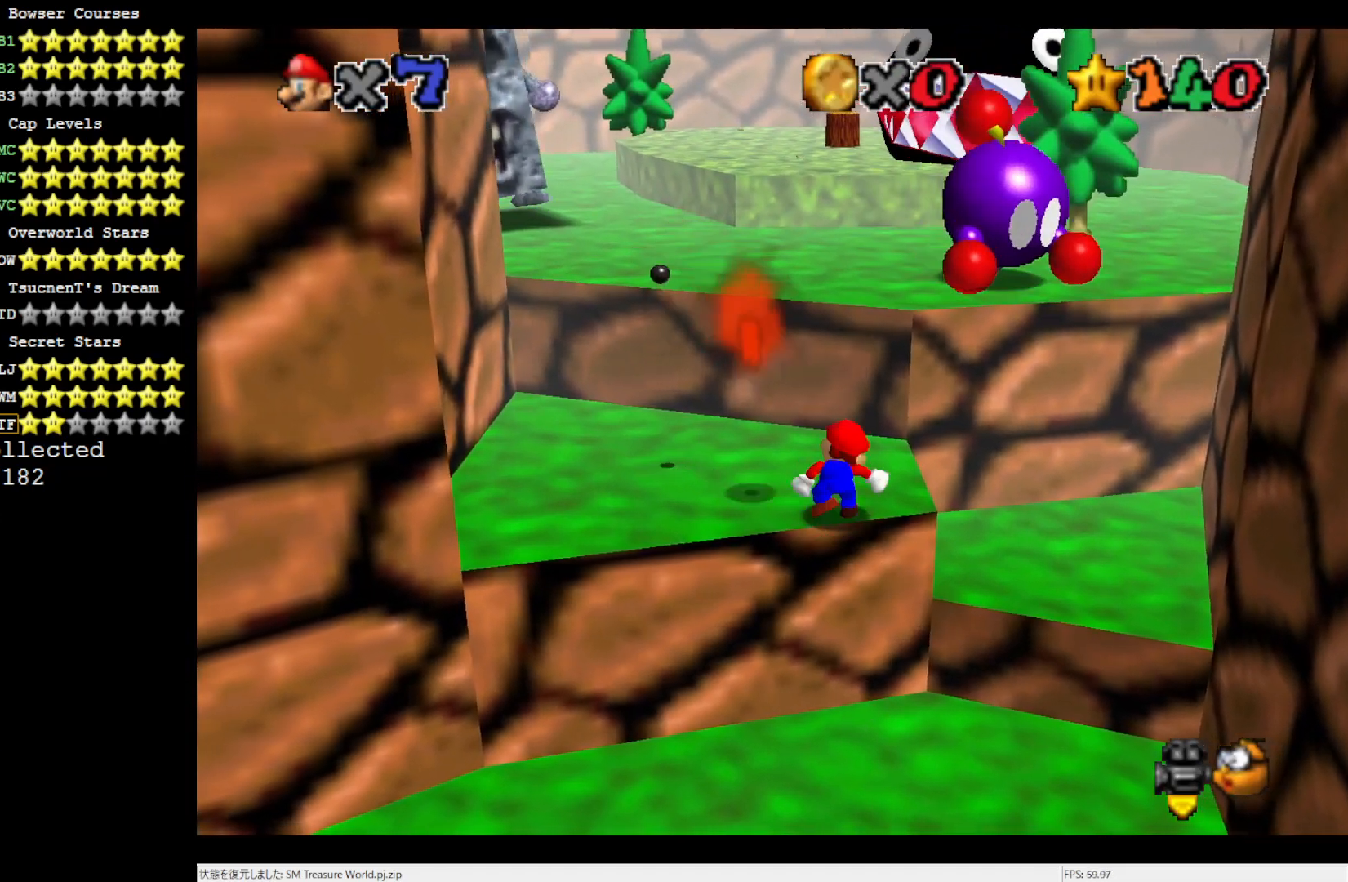
{"buttons": ["A"], "left_stick": "up-left", "events": [[250, "A", "down"], [250, "left_stick", "up-left"]]}
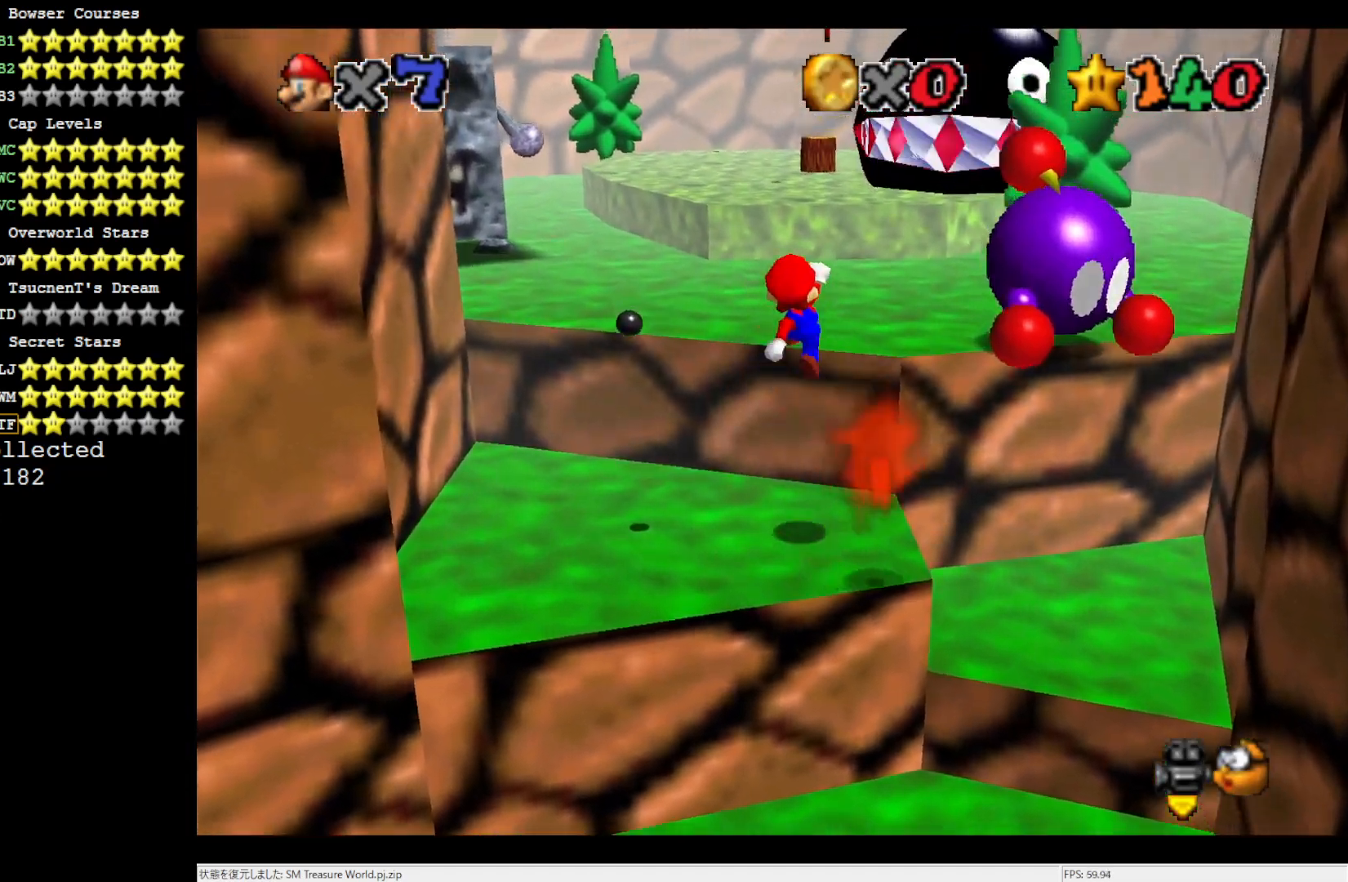
{"buttons": [], "left_stick": "up", "events": [[133, "left_stick", "up"], [250, "B", "down"], [433, "B", "up"], [467, "A", "up"]]}
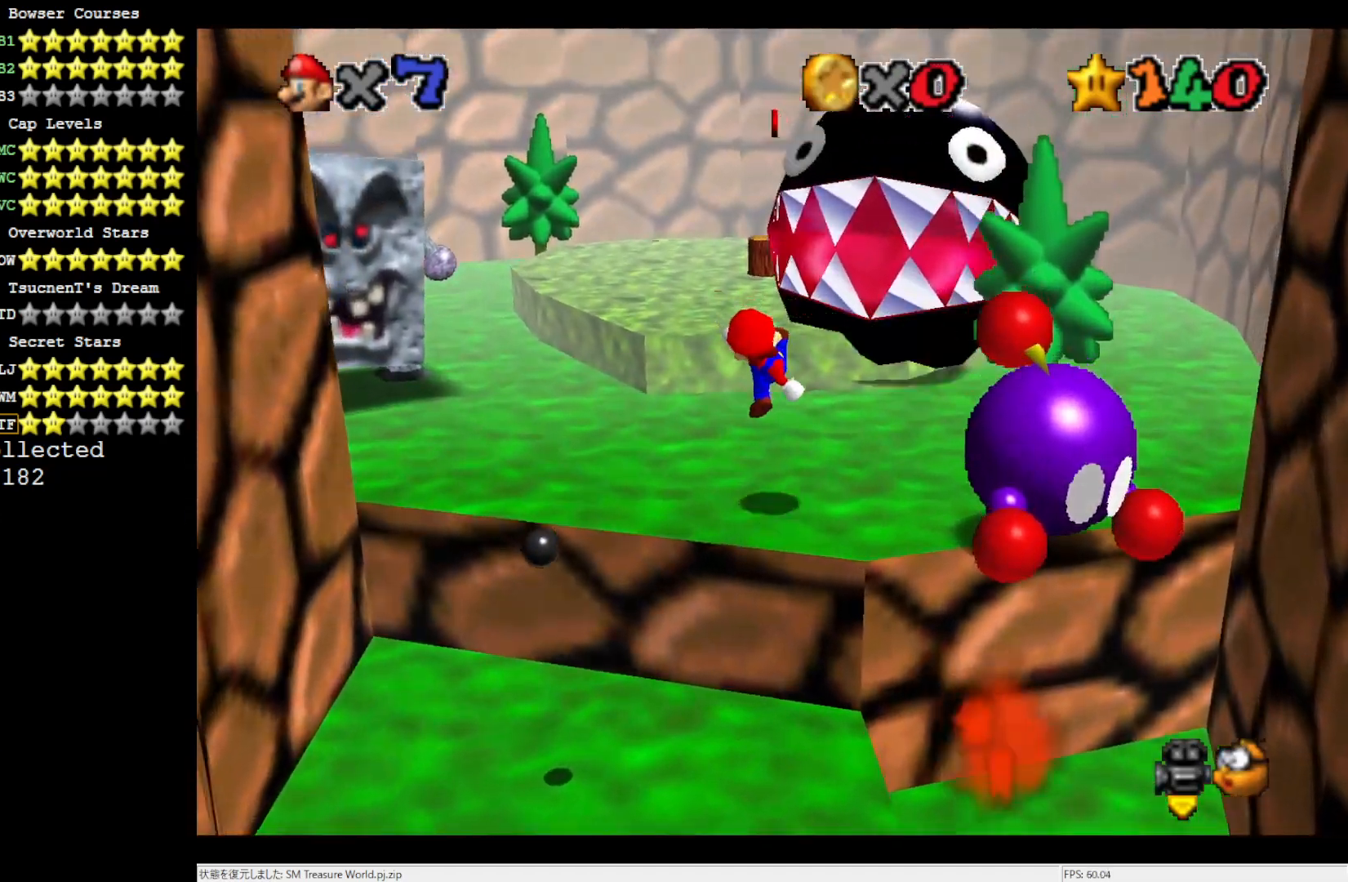
{"buttons": [], "left_stick": "up-left", "events": [[83, "left_stick", "up-left"]]}
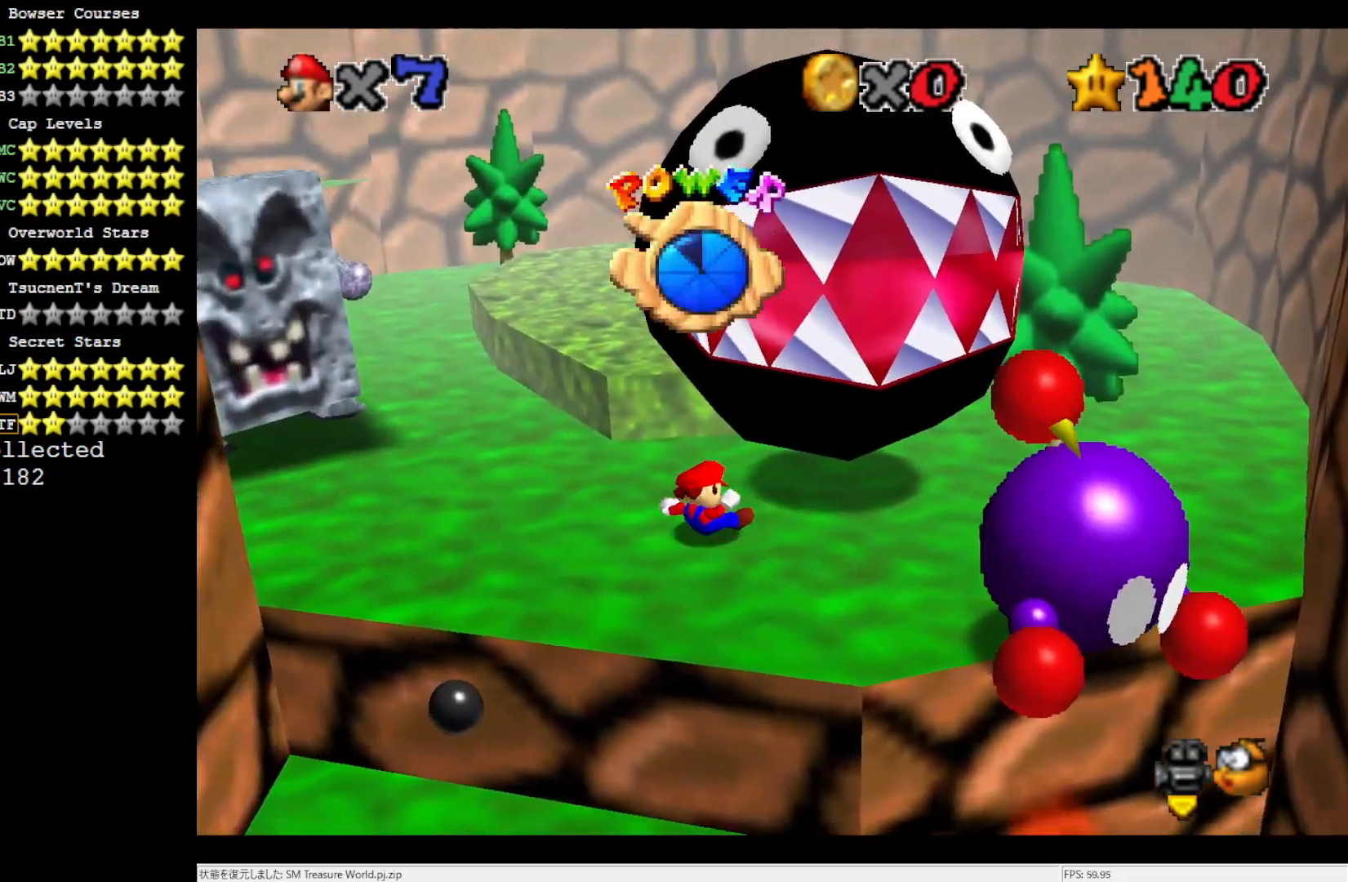
{"buttons": [], "left_stick": "center", "events": [[317, "left_stick", "center"]]}
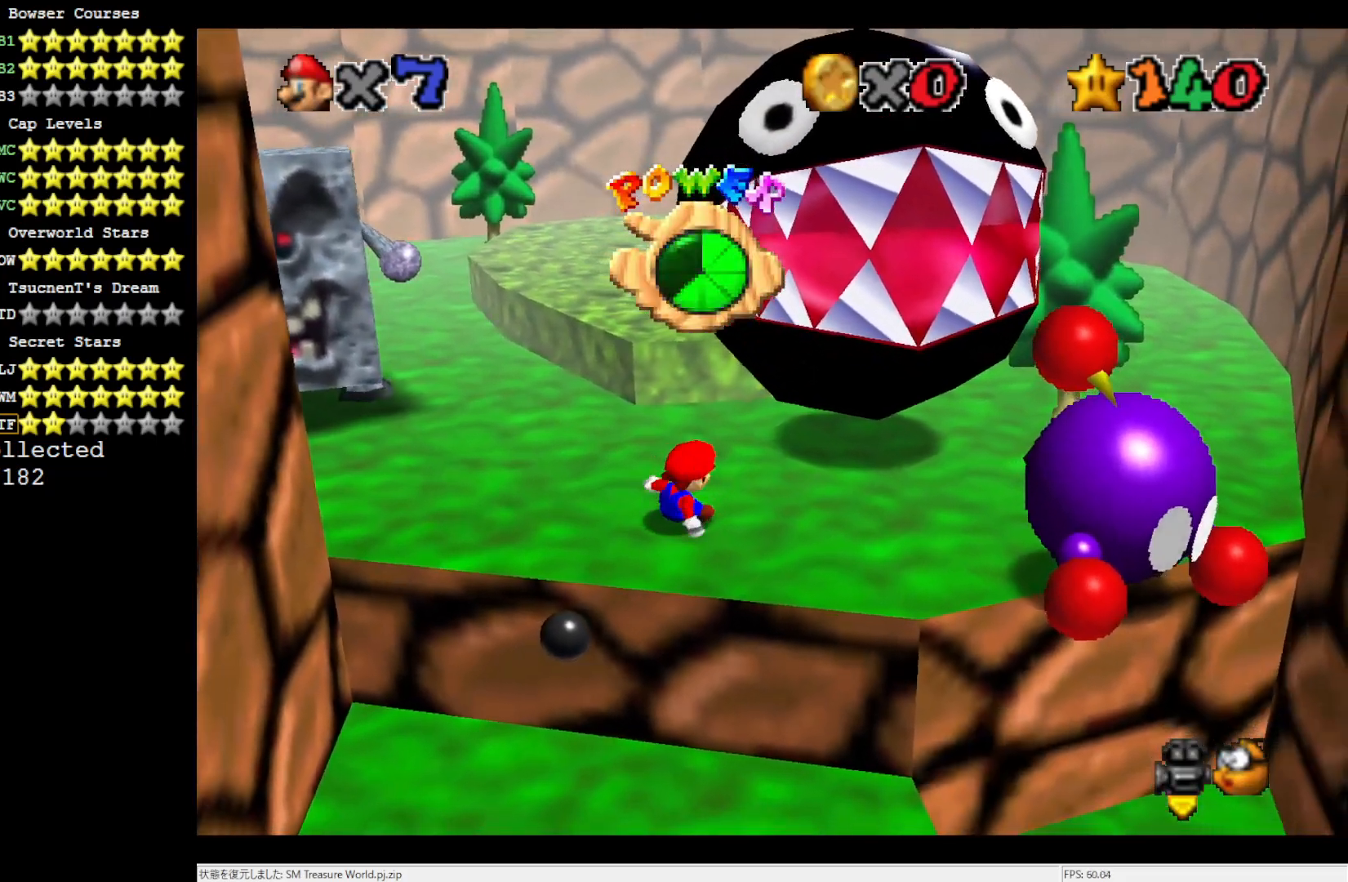
{"buttons": [], "left_stick": "up-right", "events": [[200, "left_stick", "up"], [250, "C_RIGHT", "down"], [283, "left_stick", "up-right"], [350, "C_RIGHT", "up"]]}
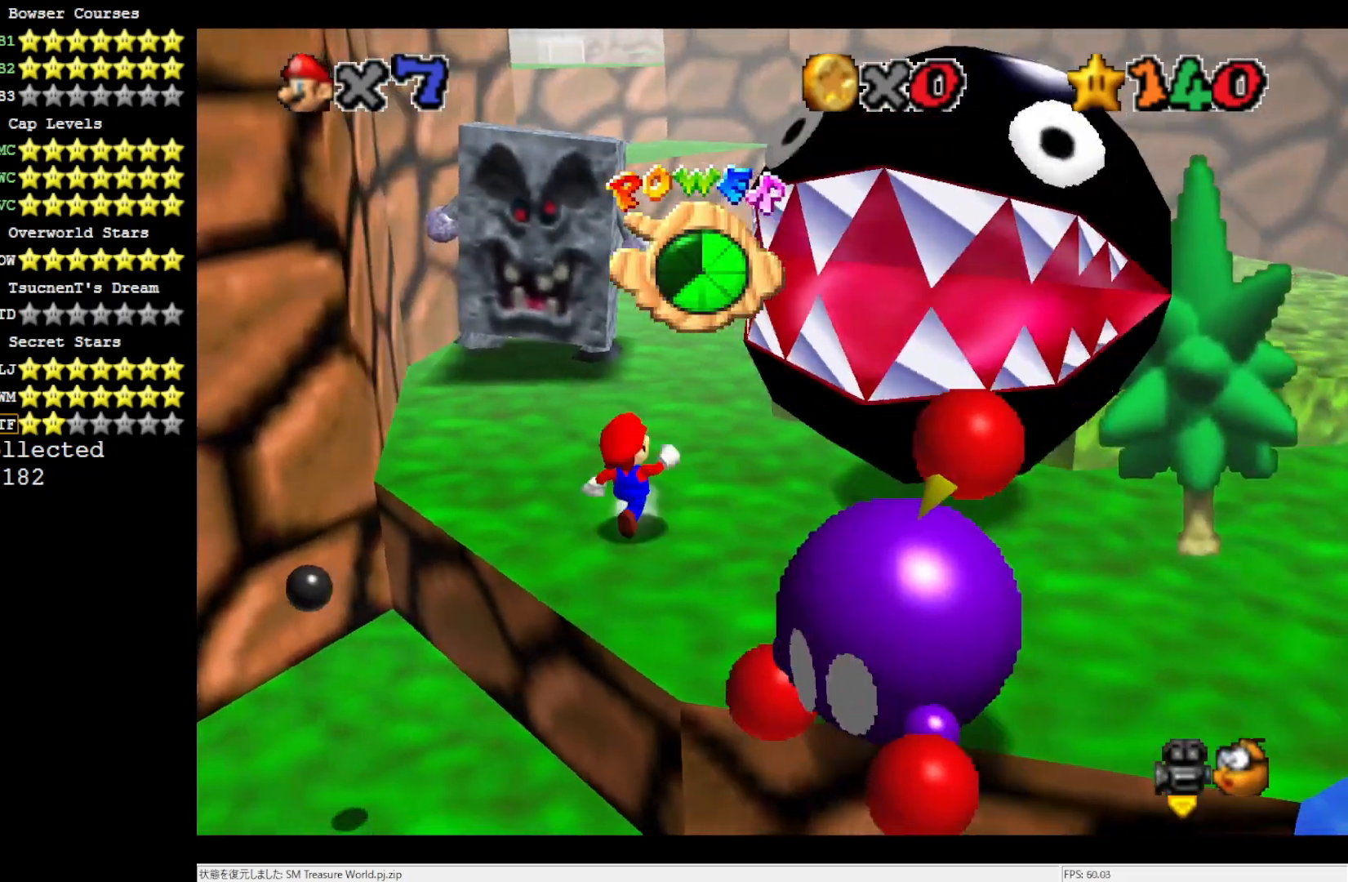
{"buttons": [], "left_stick": "up-right", "events": []}
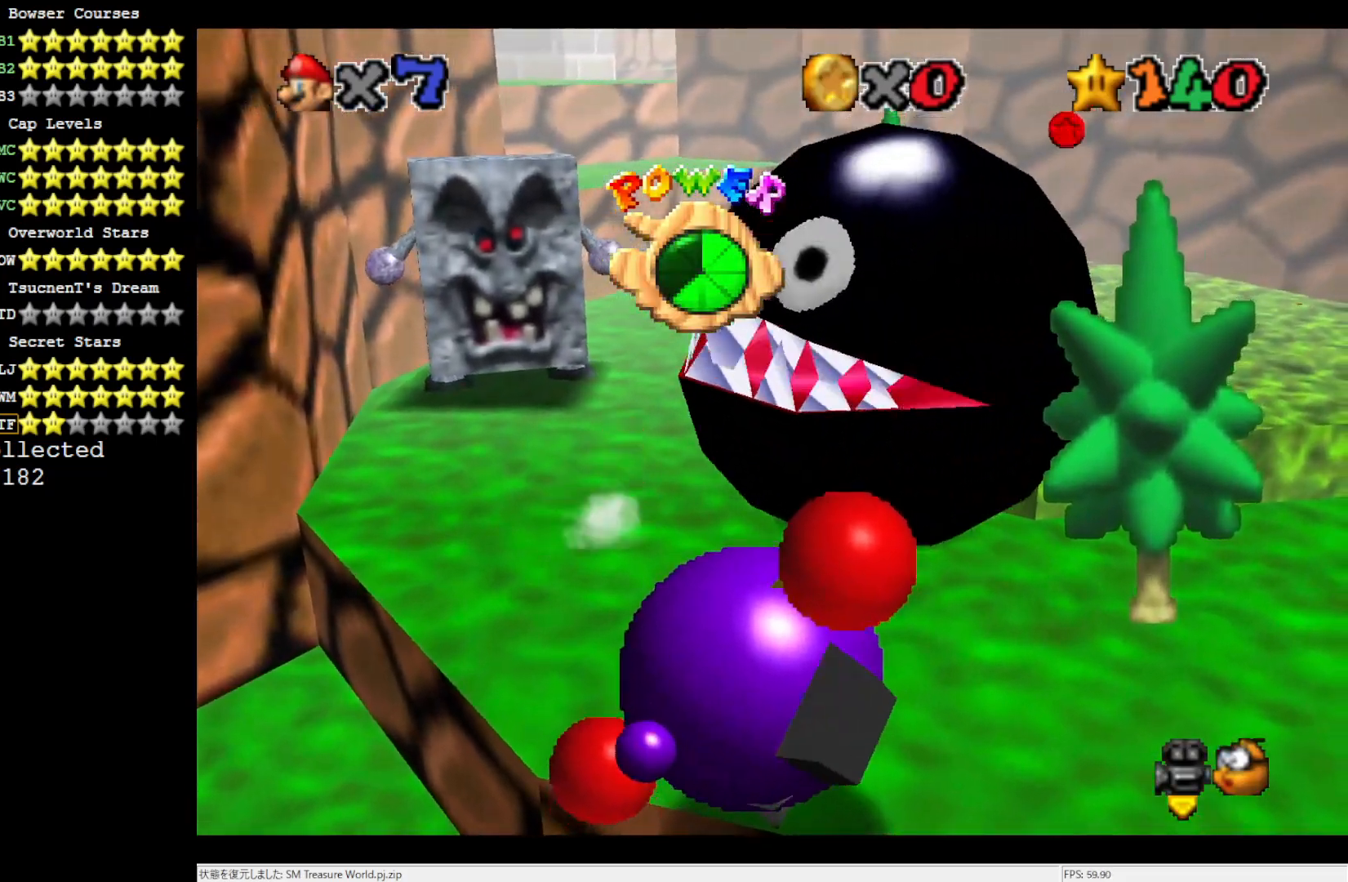
{"buttons": [], "left_stick": "up", "events": [[117, "left_stick", "up"]]}
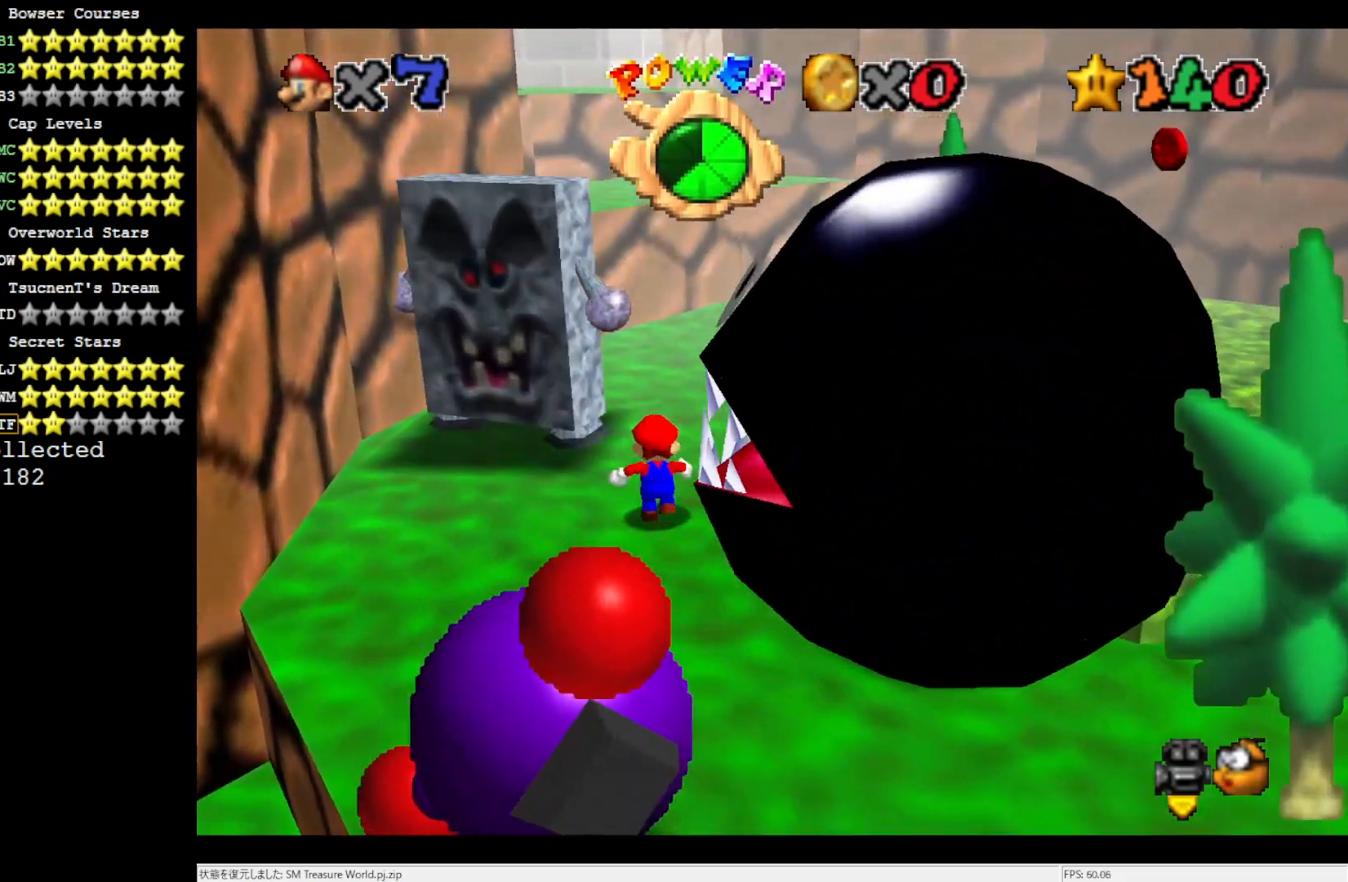
{"buttons": [], "left_stick": "up", "events": [[167, "A", "down"], [250, "A", "up"]]}
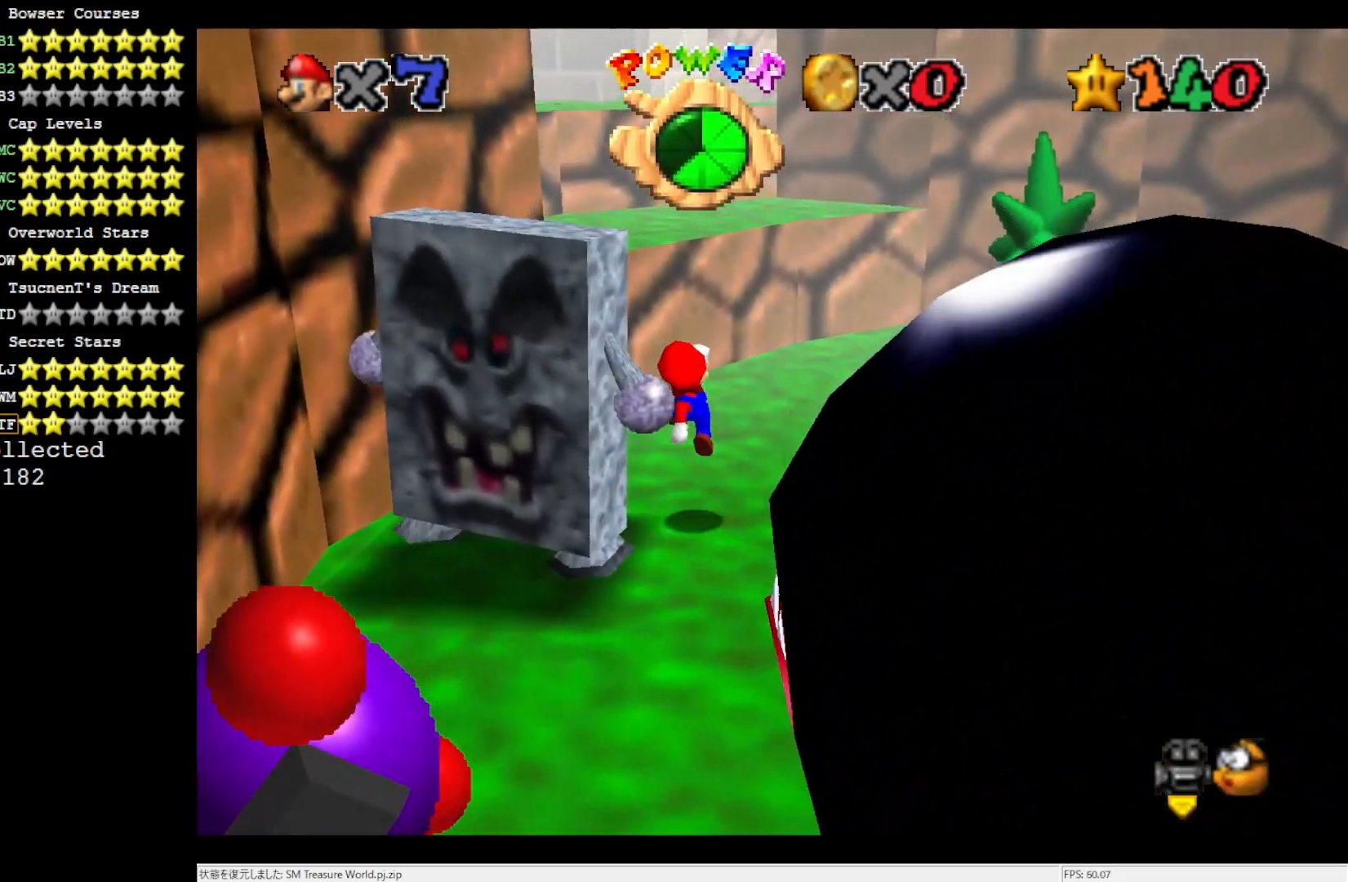
{"buttons": [], "left_stick": "up", "events": [[200, "A", "down"], [467, "A", "up"]]}
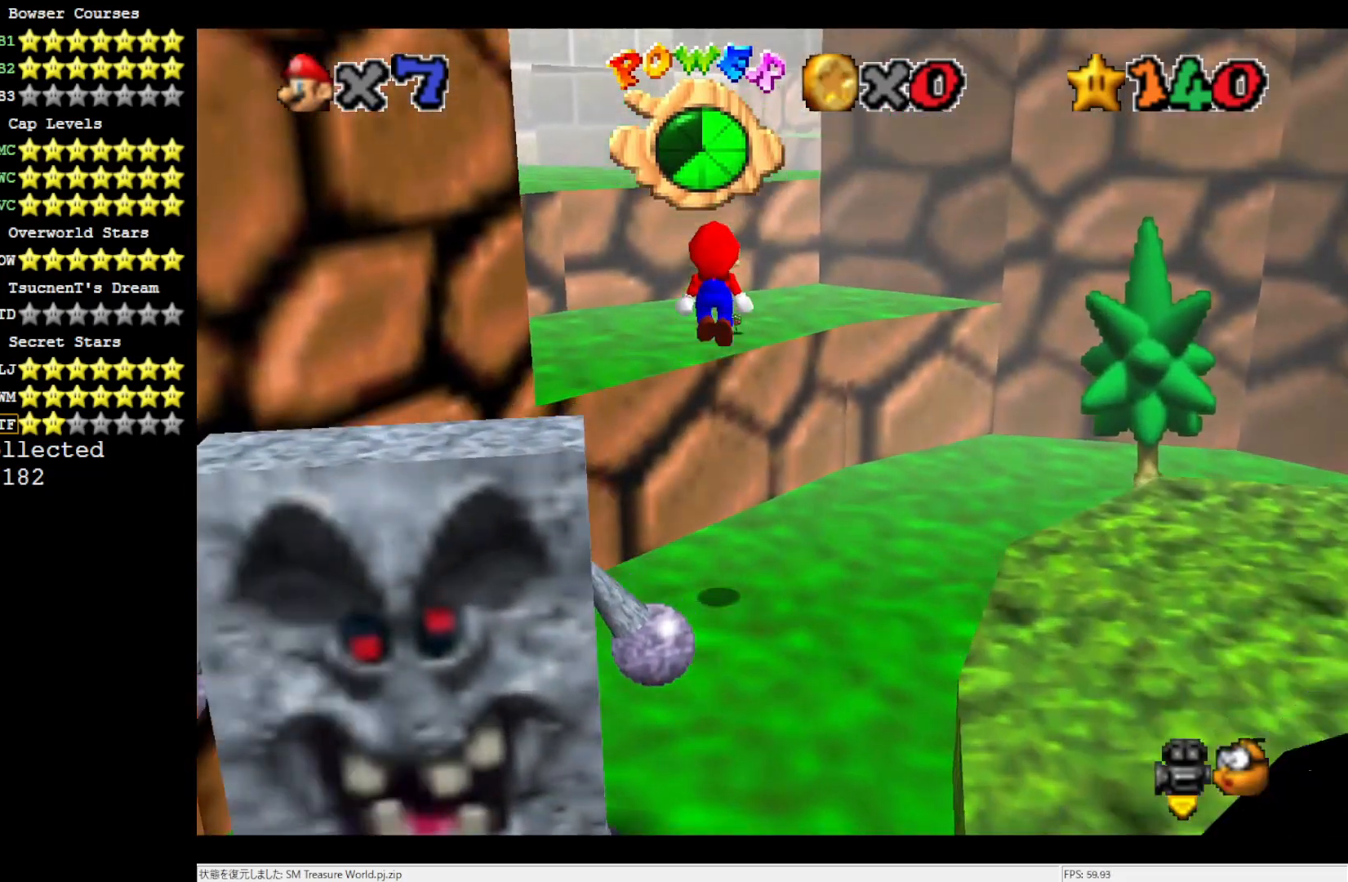
{"buttons": ["A"], "left_stick": "up", "events": [[433, "A", "down"]]}
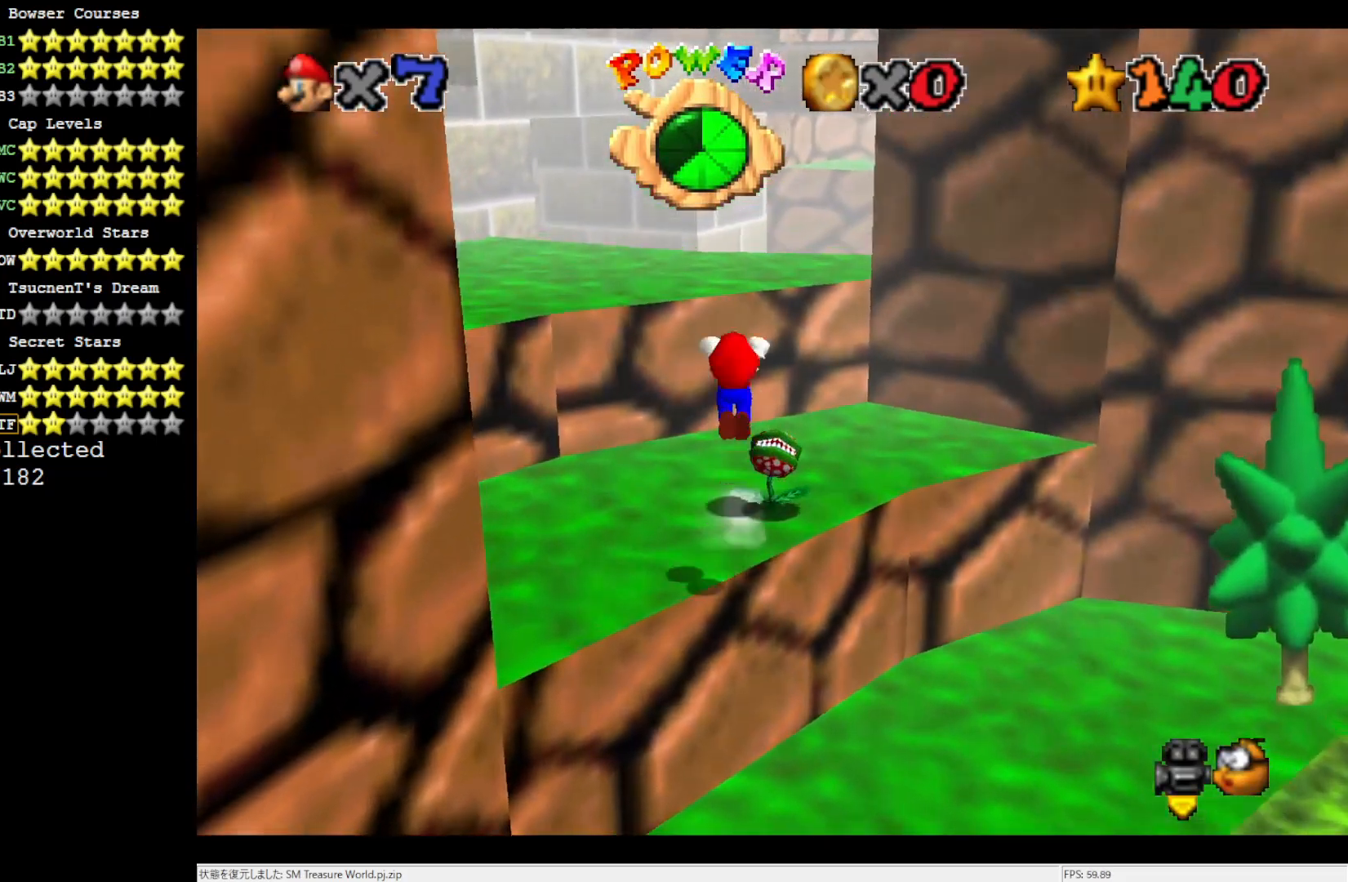
{"buttons": [], "left_stick": "left", "events": [[83, "A", "up"], [117, "left_stick", "up-left"], [233, "left_stick", "left"]]}
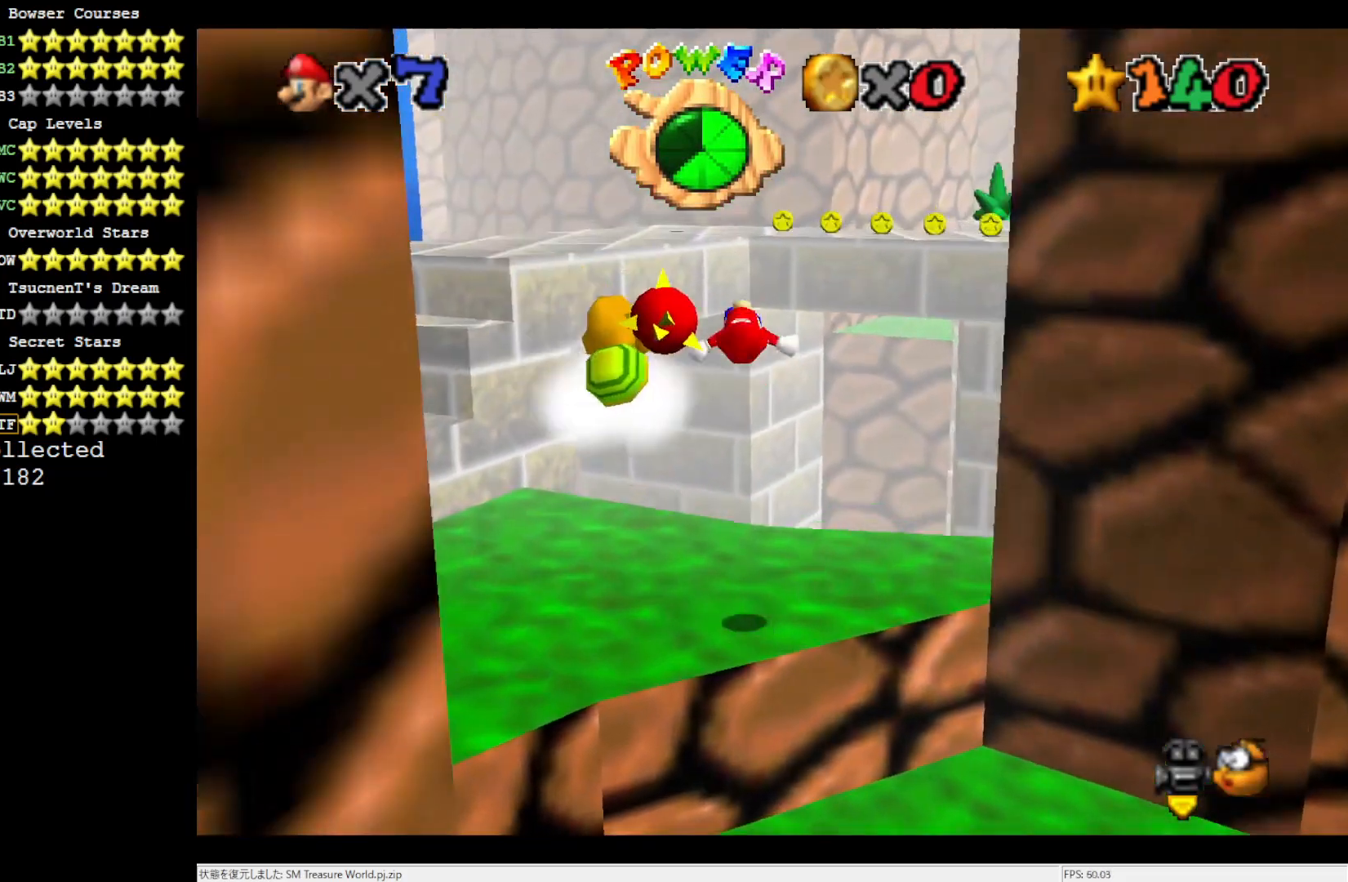
{"buttons": [], "left_stick": "down-left", "events": [[50, "left_stick", "down-left"]]}
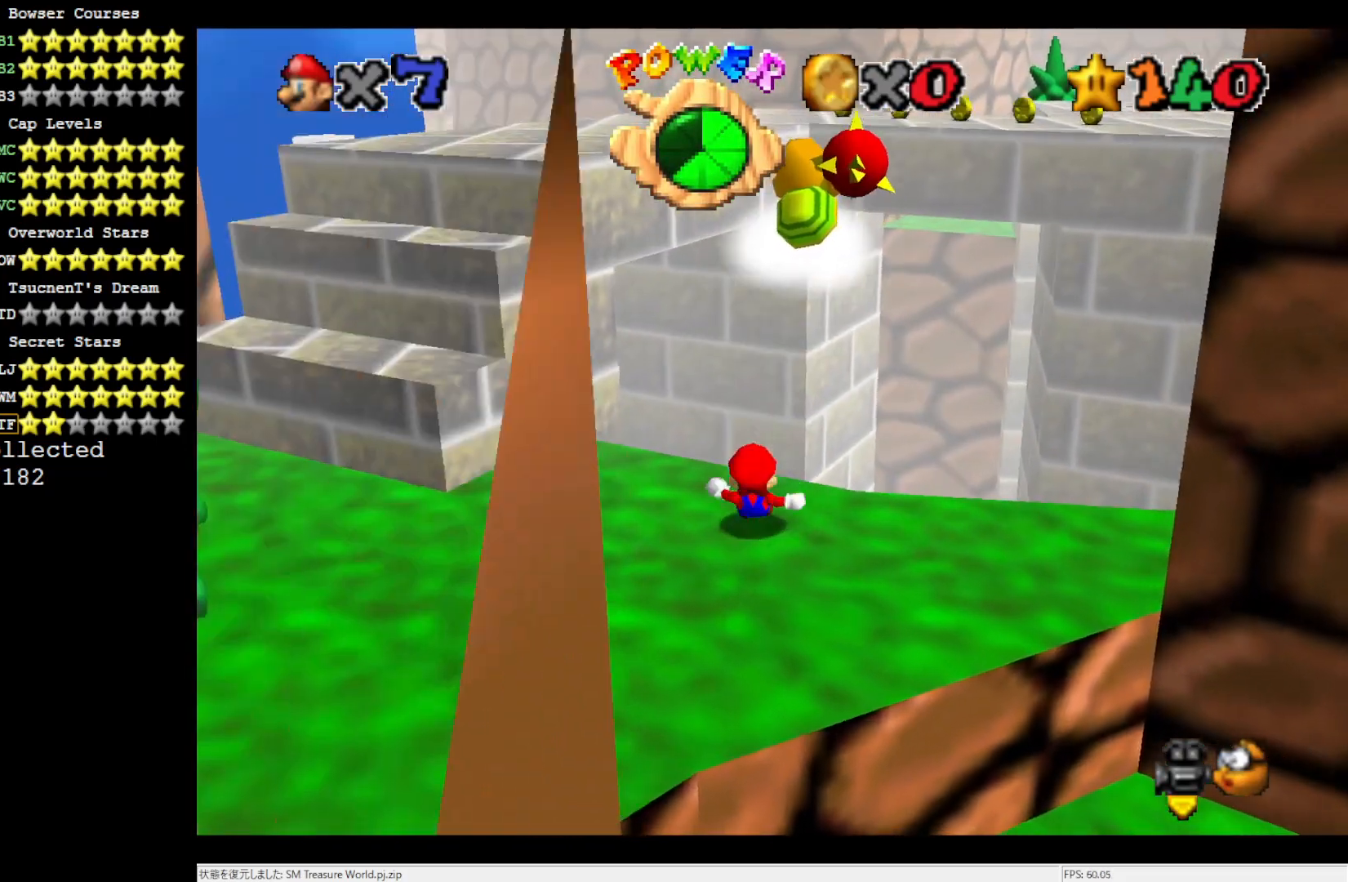
{"buttons": [], "left_stick": "down-left", "events": []}
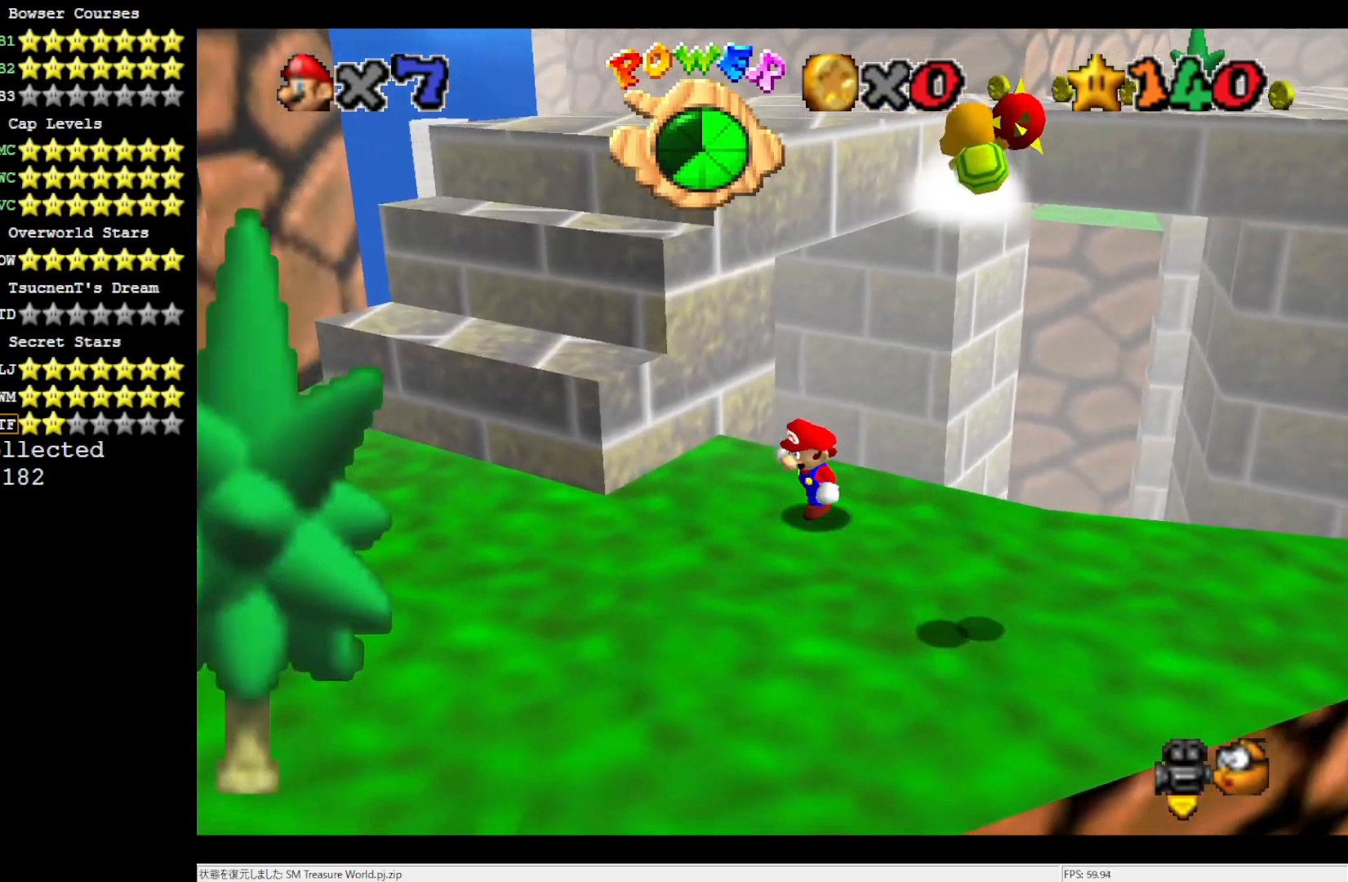
{"buttons": ["A"], "left_stick": "up-left", "events": [[167, "left_stick", "down"], [283, "left_stick", "up"], [433, "A", "down"], [433, "left_stick", "up-left"]]}